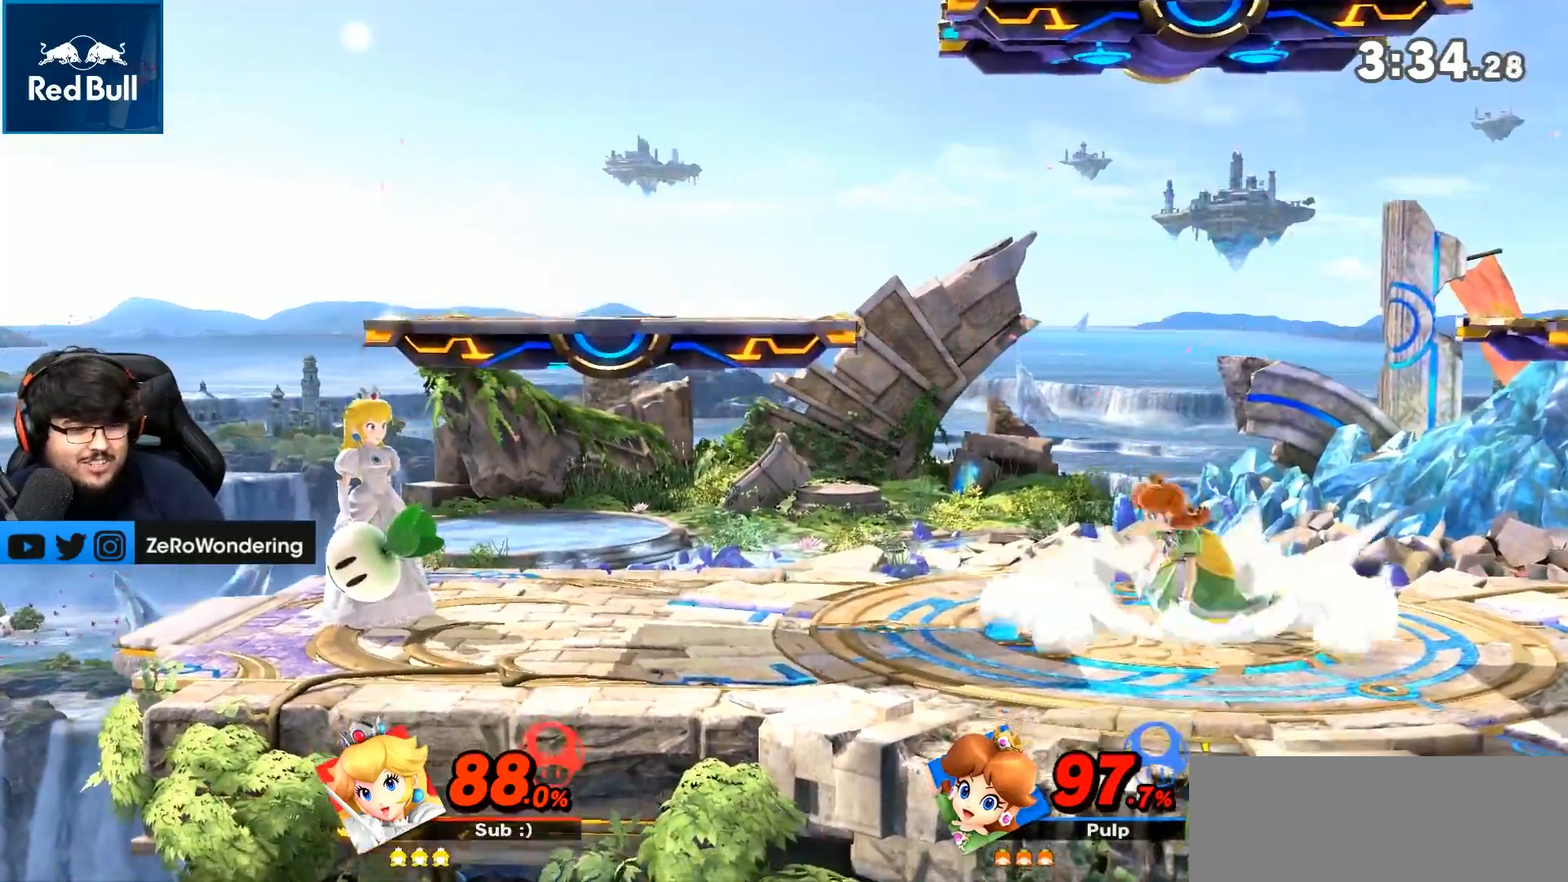
Gameplay with a controller (Nintendo layout); each line is a JSON object with the inputs held at the frame after it (dt_ms = milliseconds from this image to that frame). "events" lists button and stick changes between this image and that frame as [ms after this image, input, new state], when the widget could be followed in between. Not read: L3 R3.
{"dt_ms": 1000, "buttons": [], "left_stick": "down", "right_stick": "center", "events": [[200, "left_stick", "down"], [983, "Y", "up"]]}
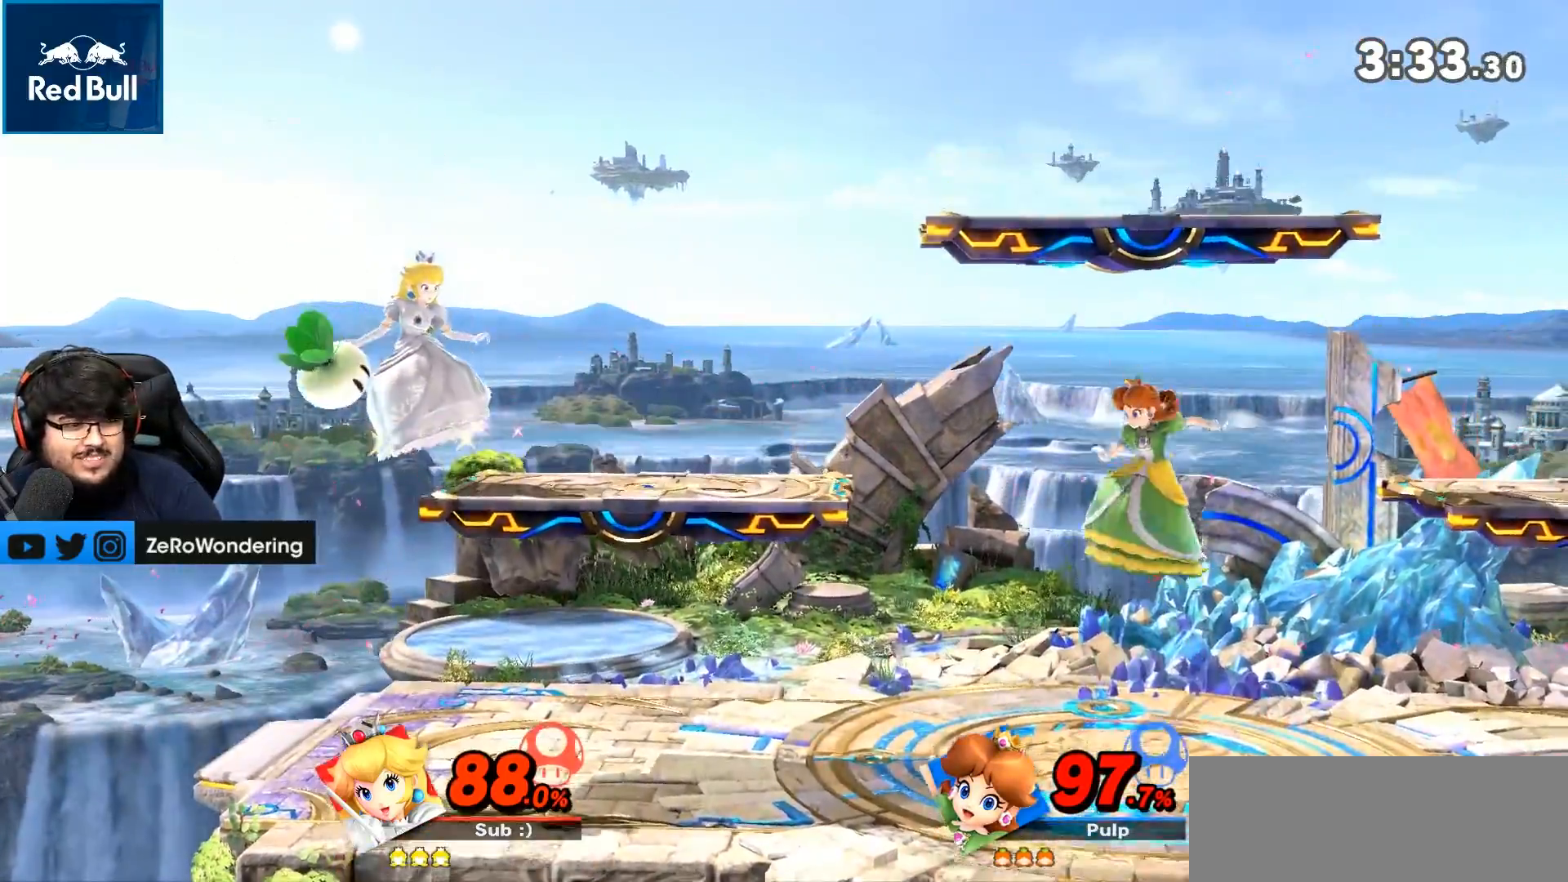
{"dt_ms": 500, "buttons": [], "left_stick": "down", "right_stick": "center", "events": [[50, "left_stick", "down-left"], [250, "left_stick", "down"]]}
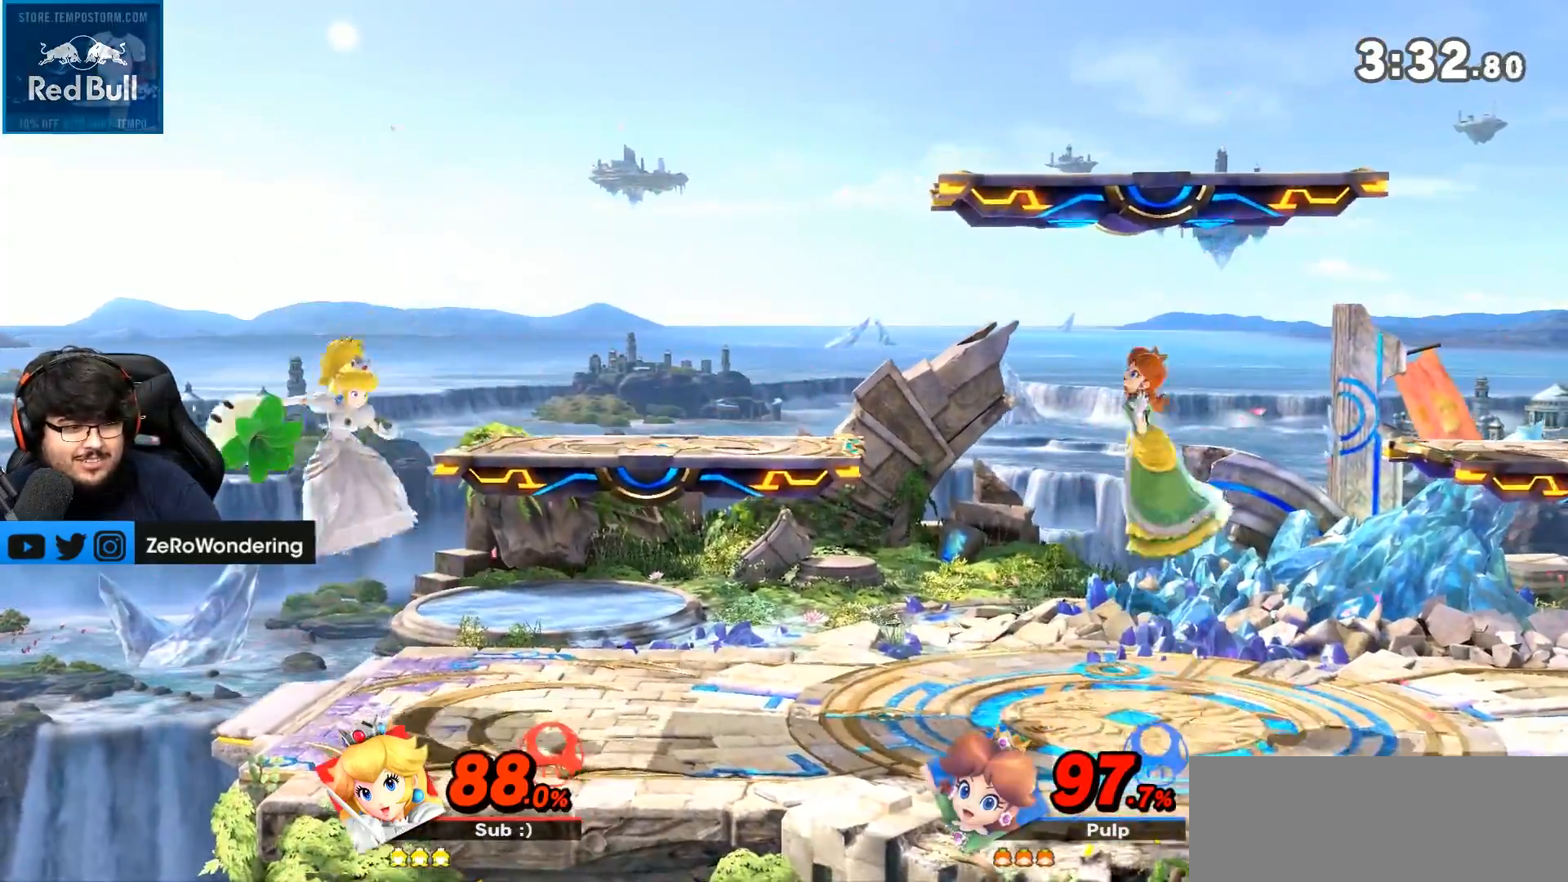
{"dt_ms": 500, "buttons": ["Y"], "left_stick": "down", "right_stick": "center", "events": [[467, "Y", "down"]]}
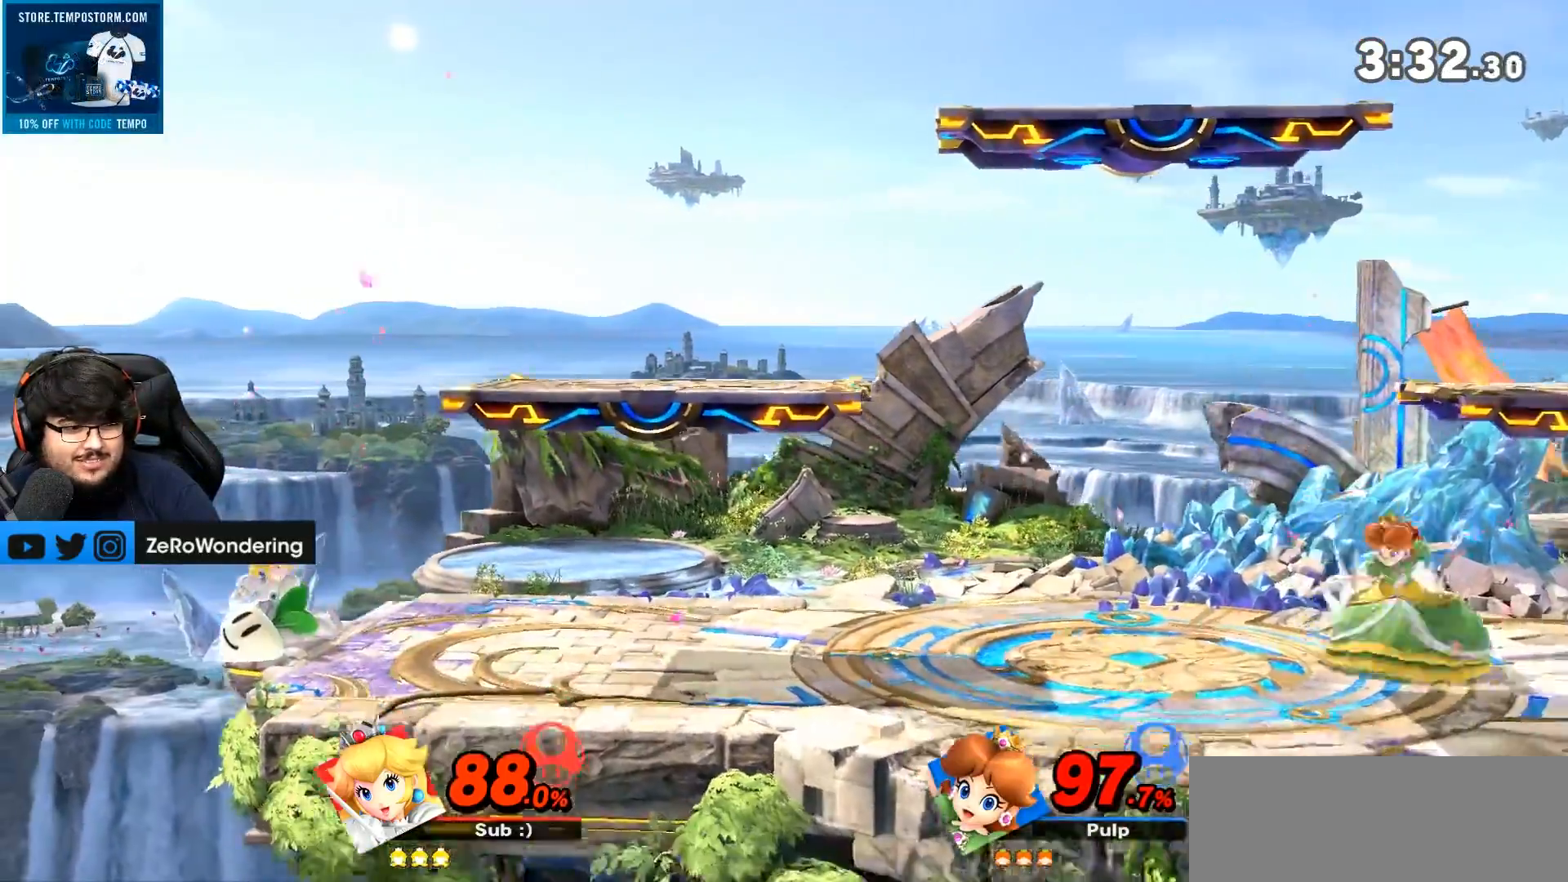
{"dt_ms": 500, "buttons": ["Y"], "left_stick": "down-left", "right_stick": "center", "events": [[117, "left_stick", "down-right"], [183, "Y", "up"], [283, "left_stick", "down"], [317, "Y", "down"], [433, "left_stick", "down-left"]]}
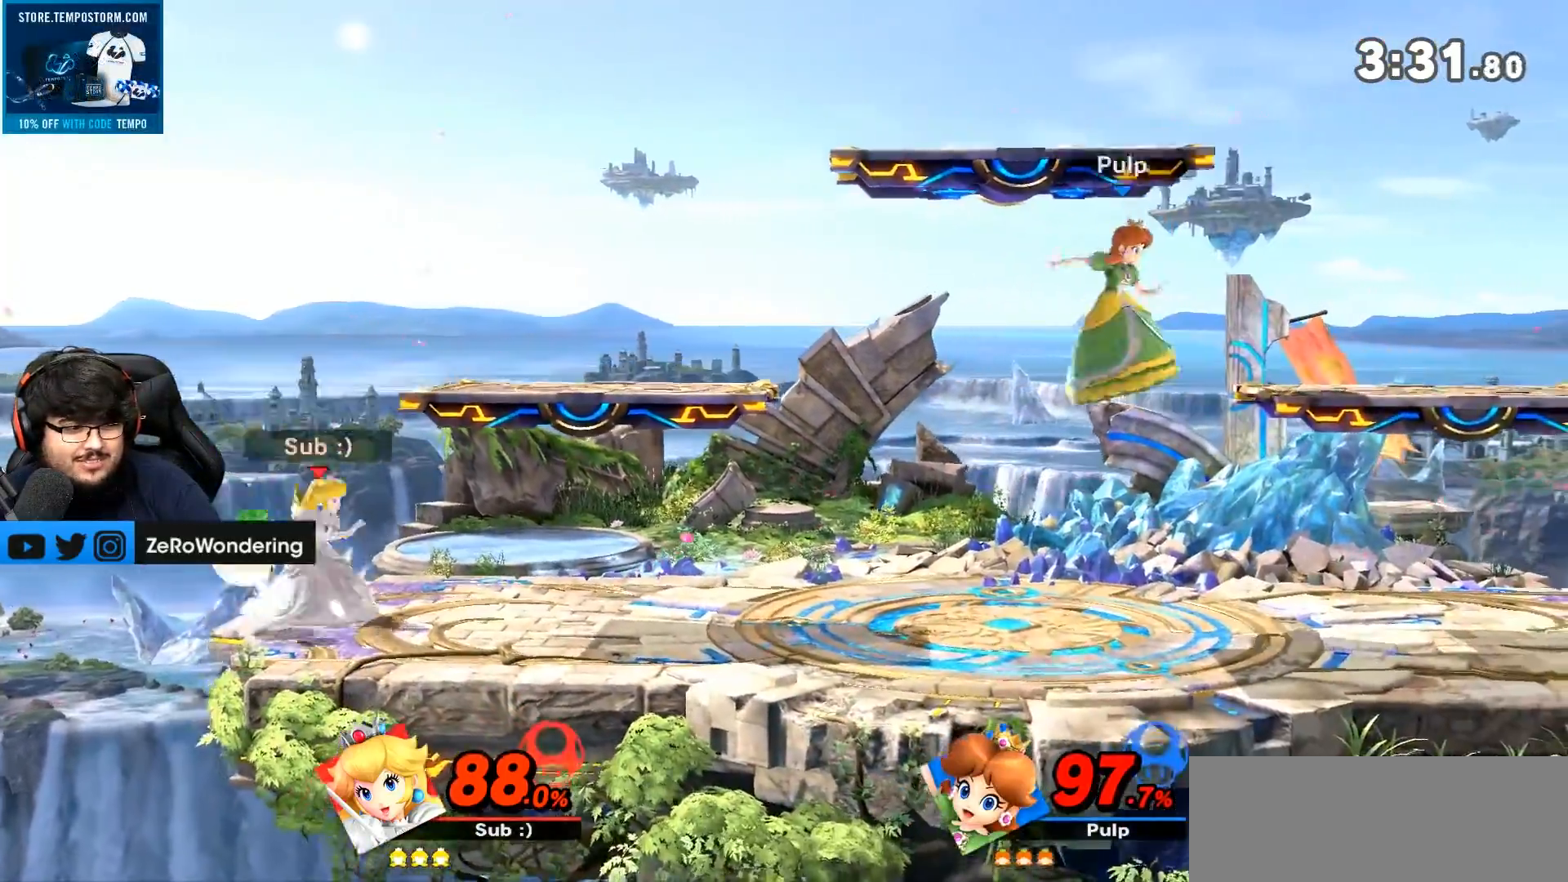
{"dt_ms": 500, "buttons": [], "left_stick": "center", "right_stick": "center", "events": [[33, "Y", "up"], [83, "left_stick", "down-right"], [367, "left_stick", "center"]]}
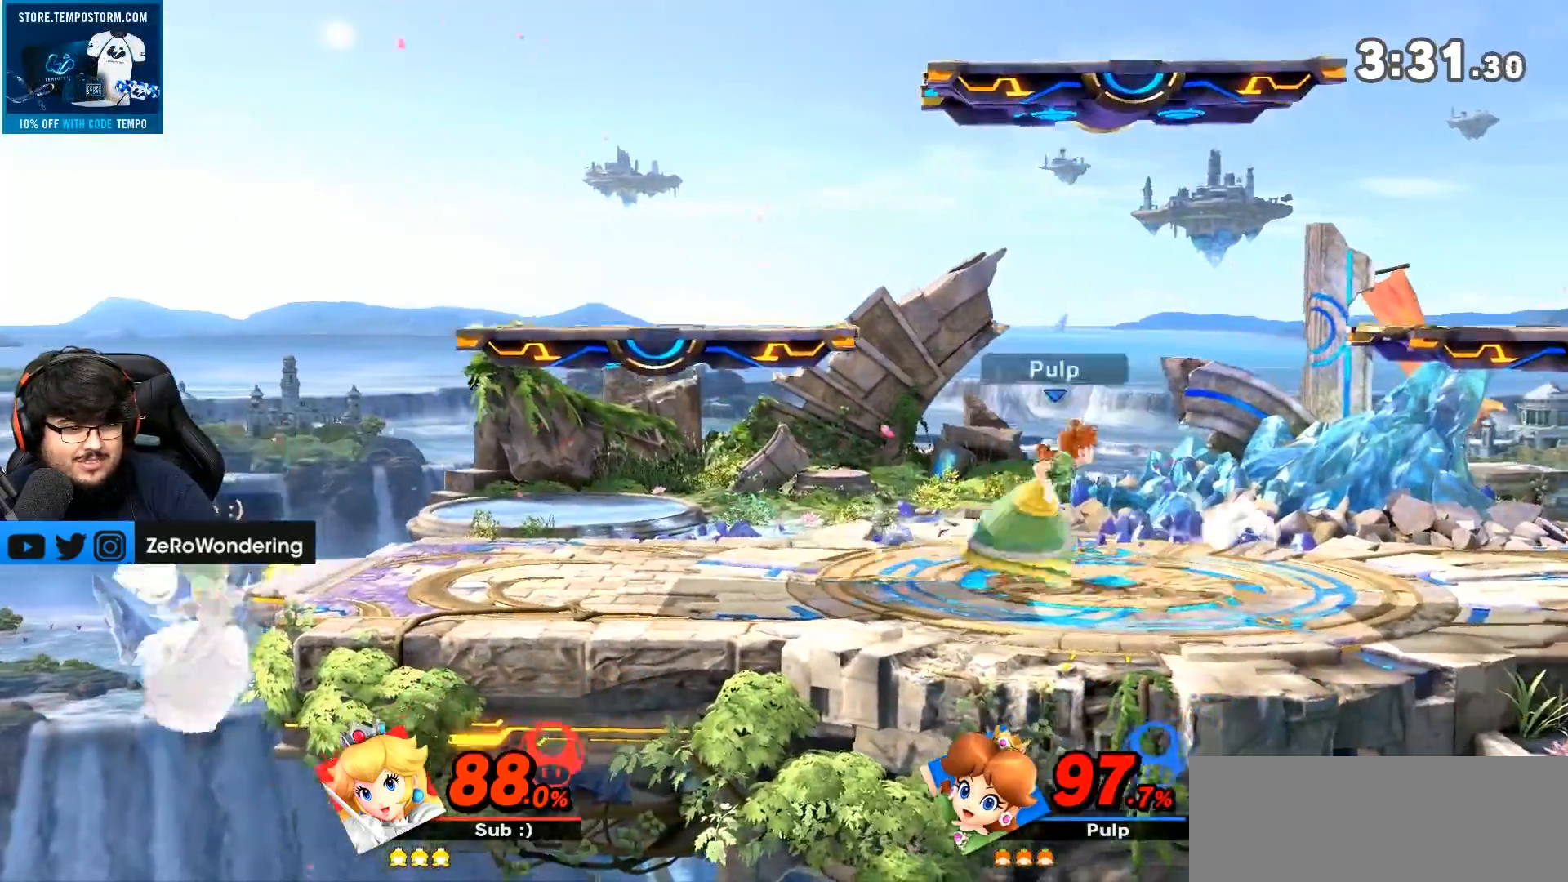
{"dt_ms": 1000, "buttons": [], "left_stick": "down-right", "right_stick": "center", "events": [[217, "Y", "down"], [333, "left_stick", "right"], [400, "Y", "up"], [617, "left_stick", "center"], [683, "left_stick", "left"], [783, "left_stick", "center"], [833, "left_stick", "right"], [967, "left_stick", "down-right"]]}
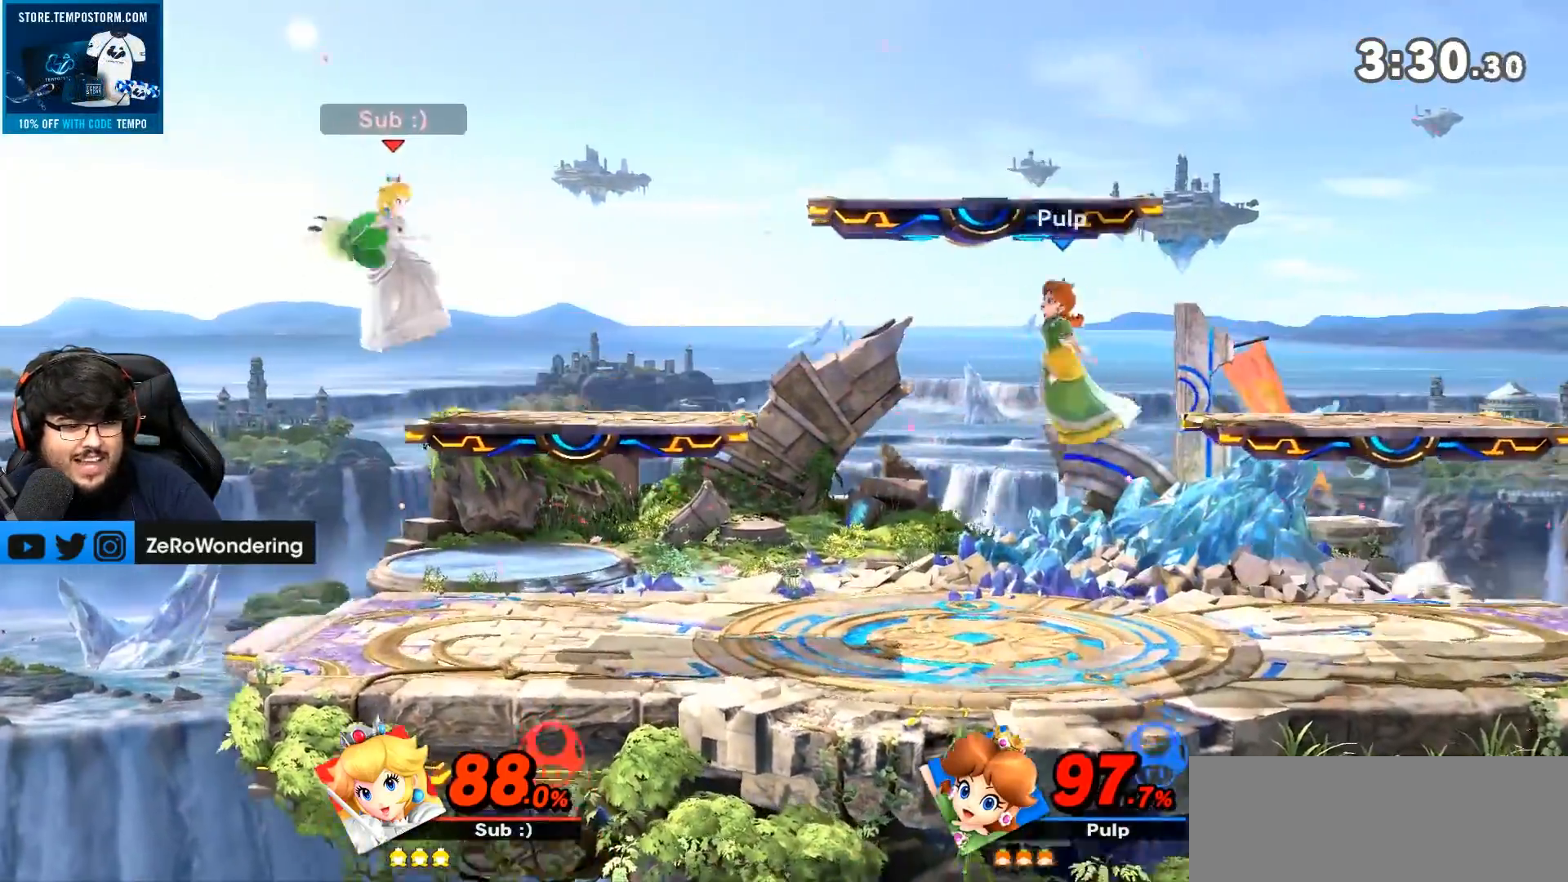
{"dt_ms": 500, "buttons": [], "left_stick": "up-left", "right_stick": "center", "events": [[17, "left_stick", "down"], [367, "left_stick", "up-left"]]}
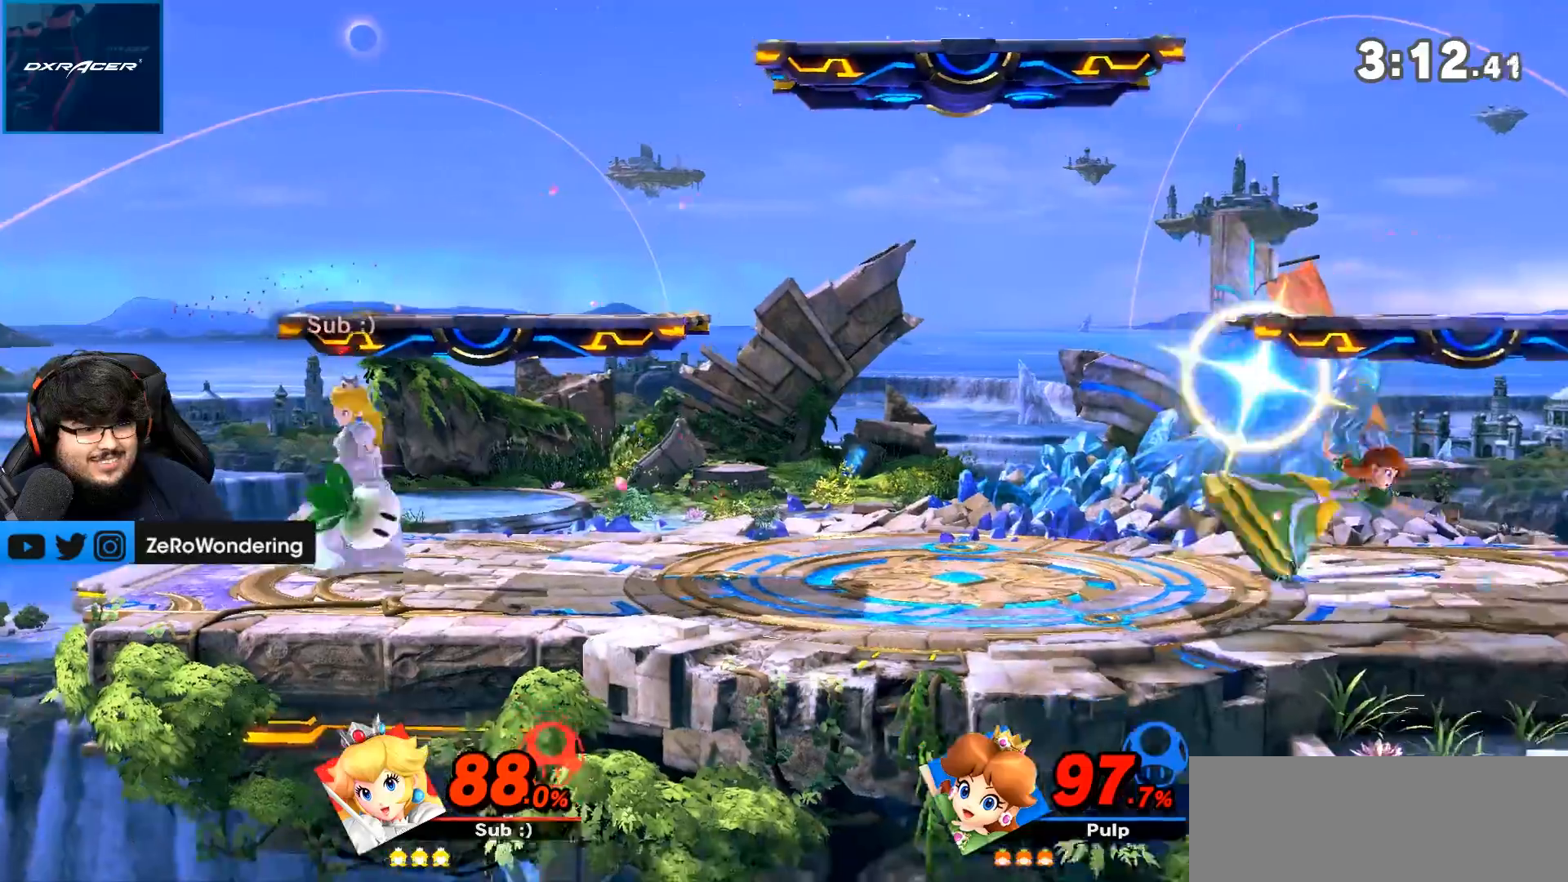
{"dt_ms": 500, "buttons": [], "left_stick": "up-right", "right_stick": "center", "events": [[50, "left_stick", "center"], [433, "left_stick", "up-right"]]}
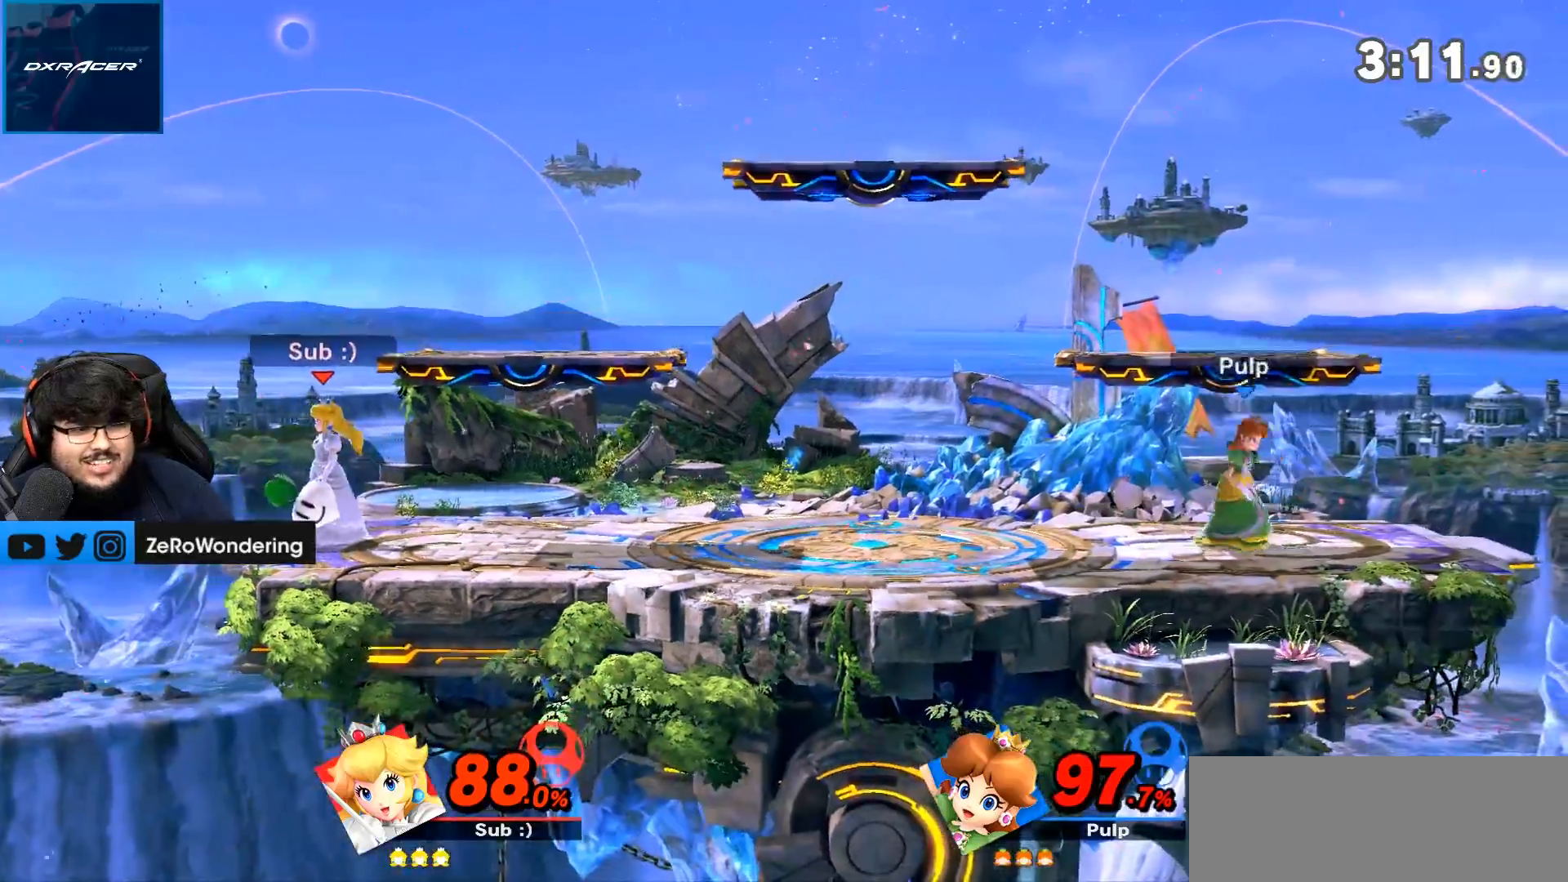
{"dt_ms": 500, "buttons": [], "left_stick": "up-right", "right_stick": "center", "events": []}
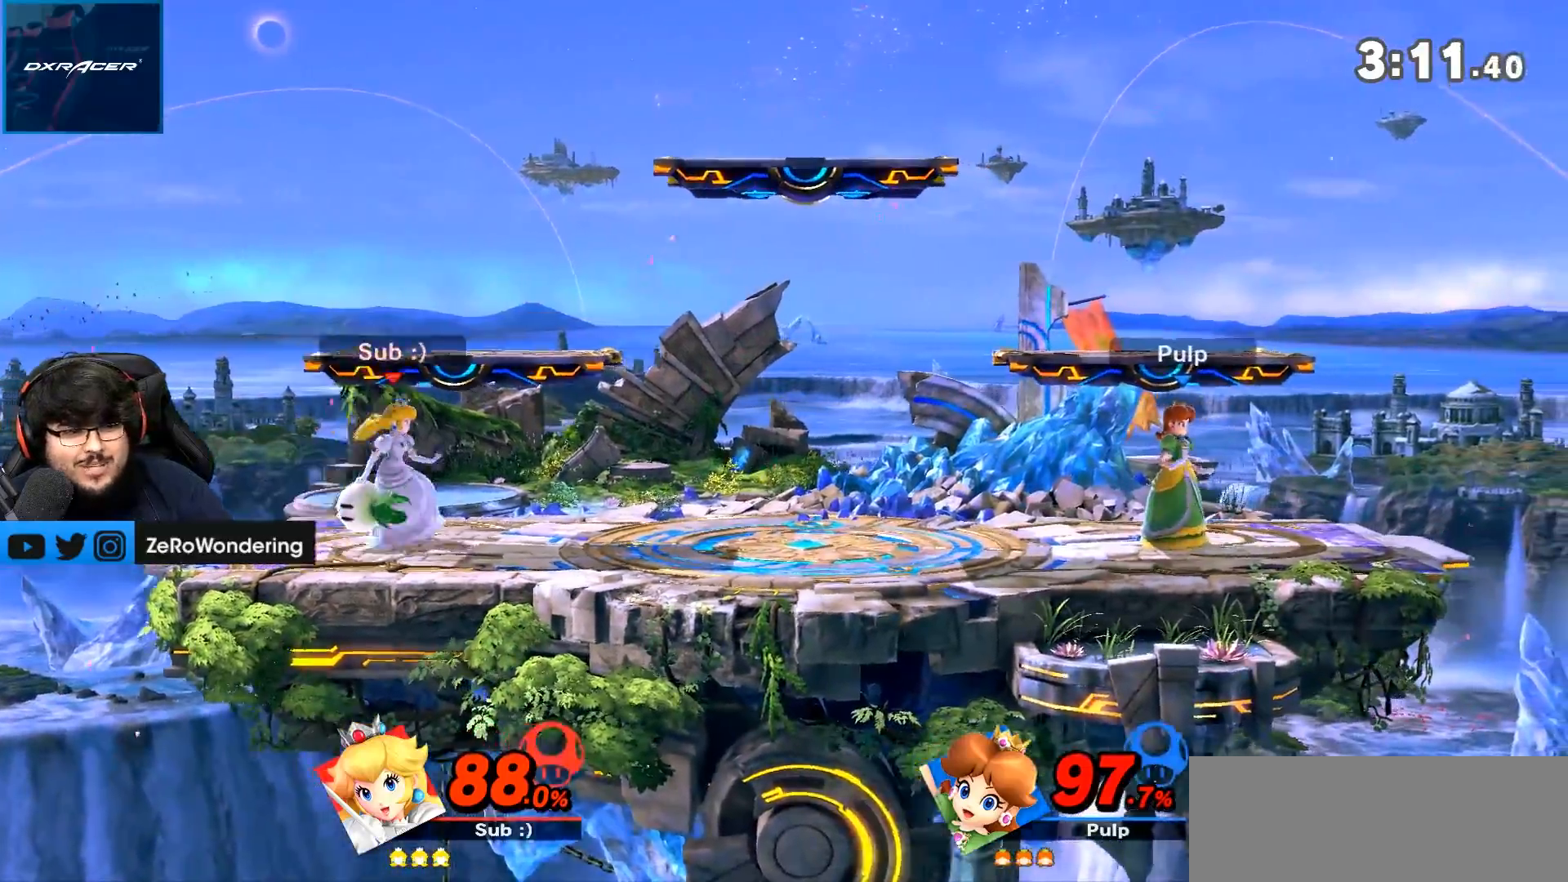
{"dt_ms": 500, "buttons": [], "left_stick": "up-right", "right_stick": "center", "events": []}
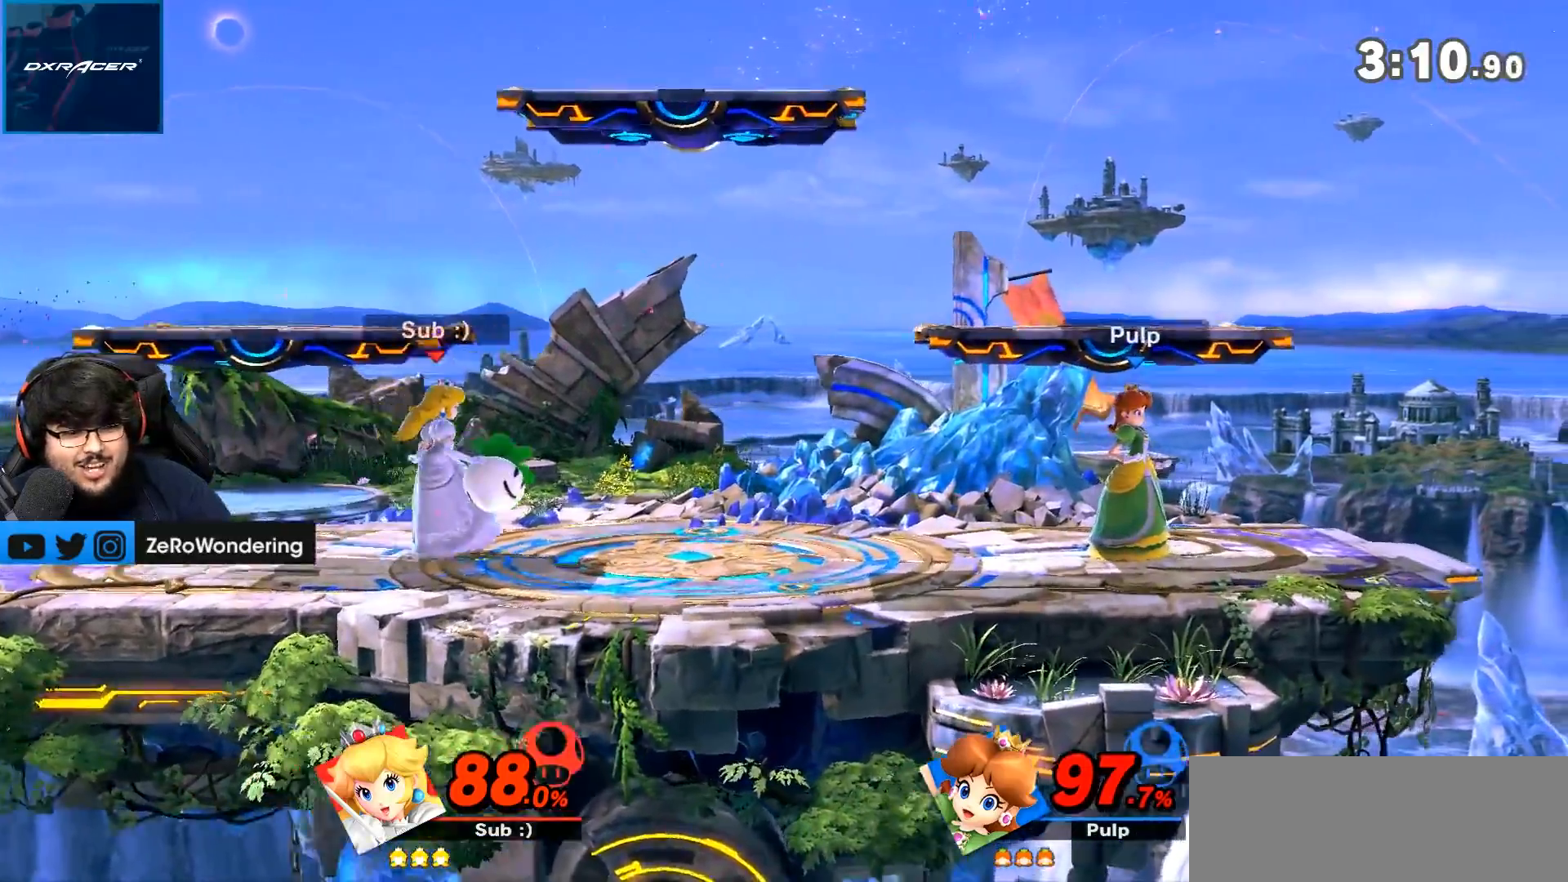
{"dt_ms": 500, "buttons": [], "left_stick": "right", "right_stick": "center", "events": [[33, "left_stick", "right"]]}
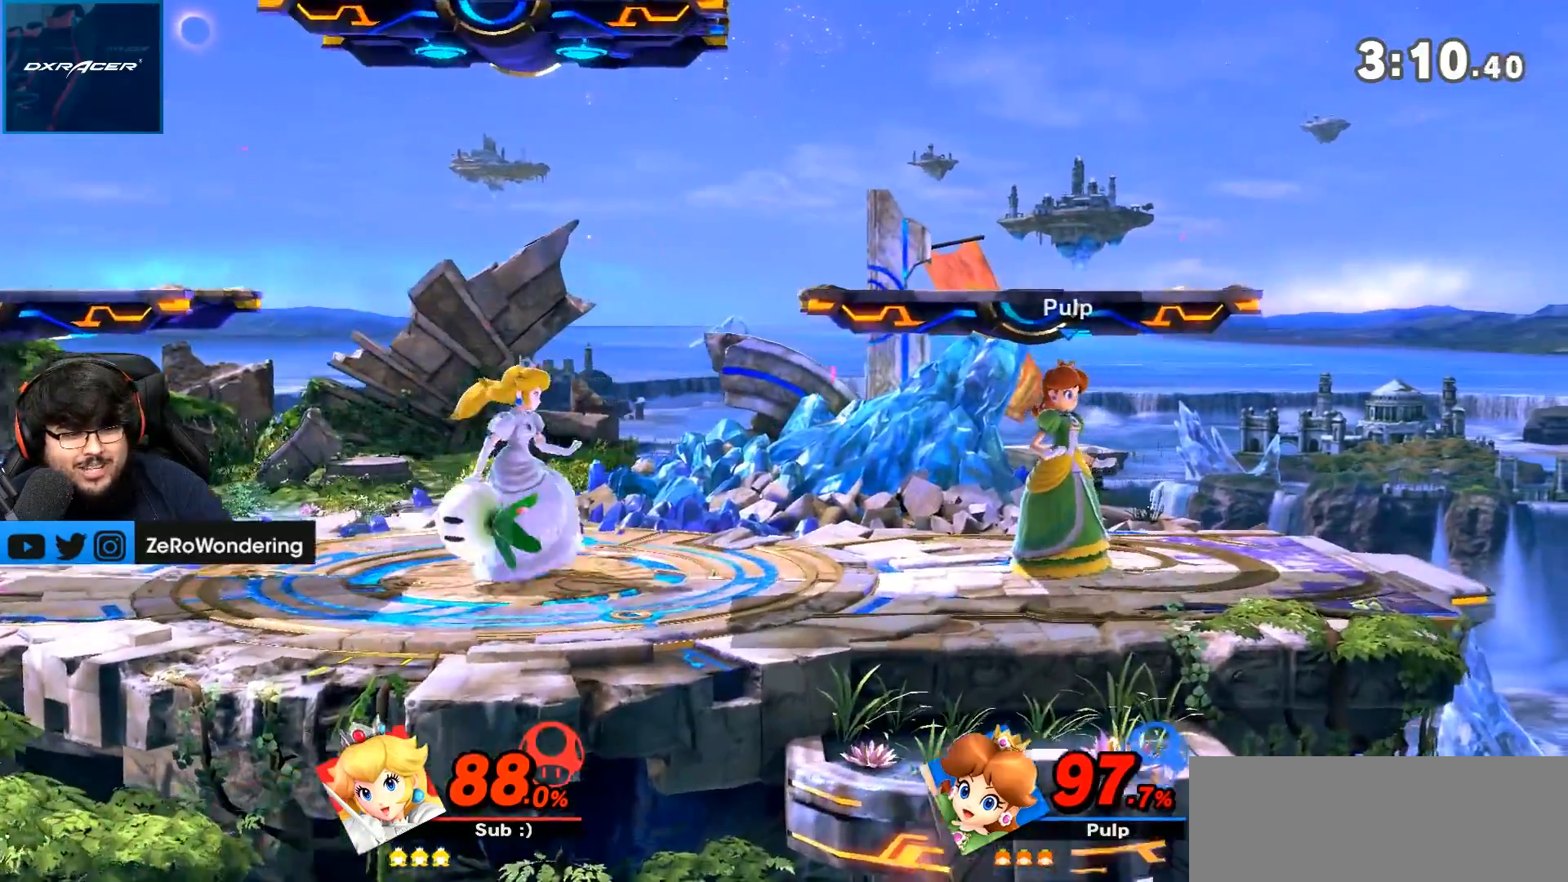
{"dt_ms": 1000, "buttons": [], "left_stick": "right", "right_stick": "center", "events": []}
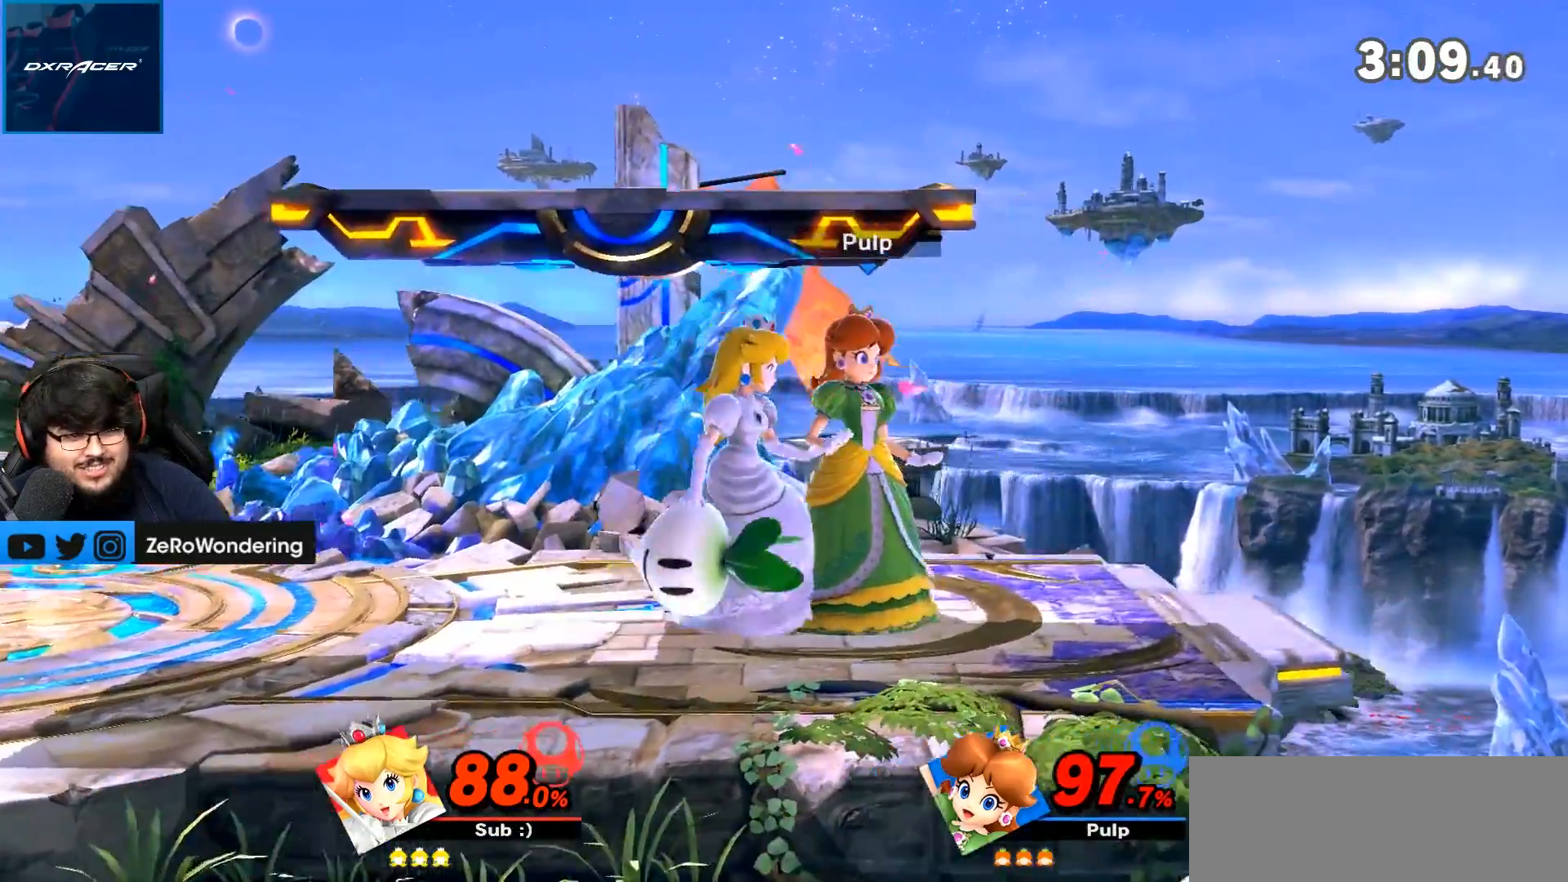
{"dt_ms": 500, "buttons": [], "left_stick": "right", "right_stick": "center", "events": []}
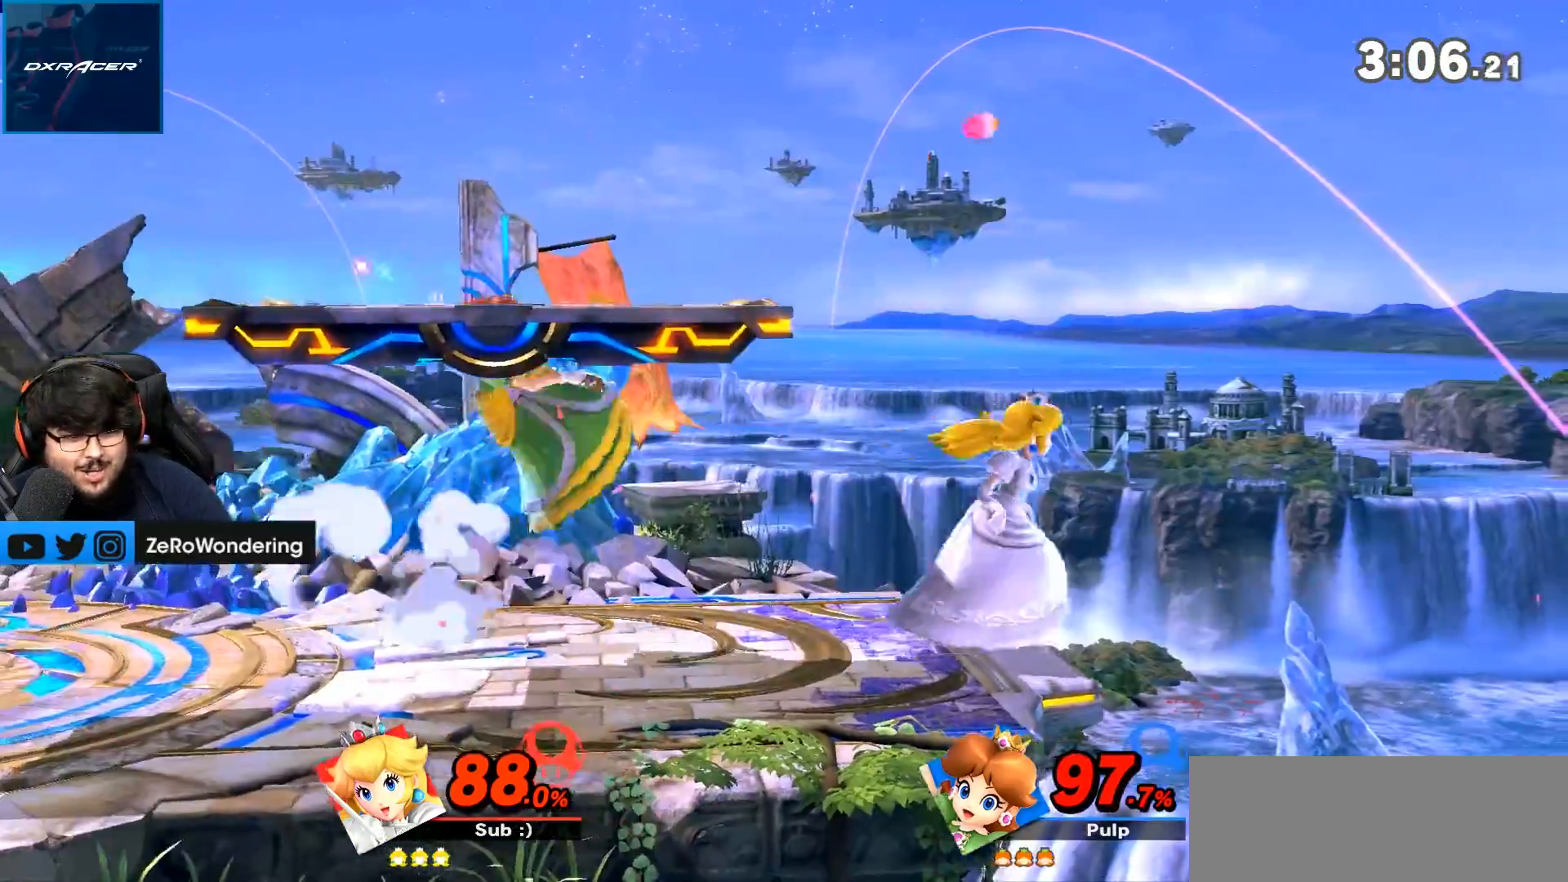
{"dt_ms": 500, "buttons": [], "left_stick": "down-left", "right_stick": "center", "events": [[183, "left_stick", "down-left"]]}
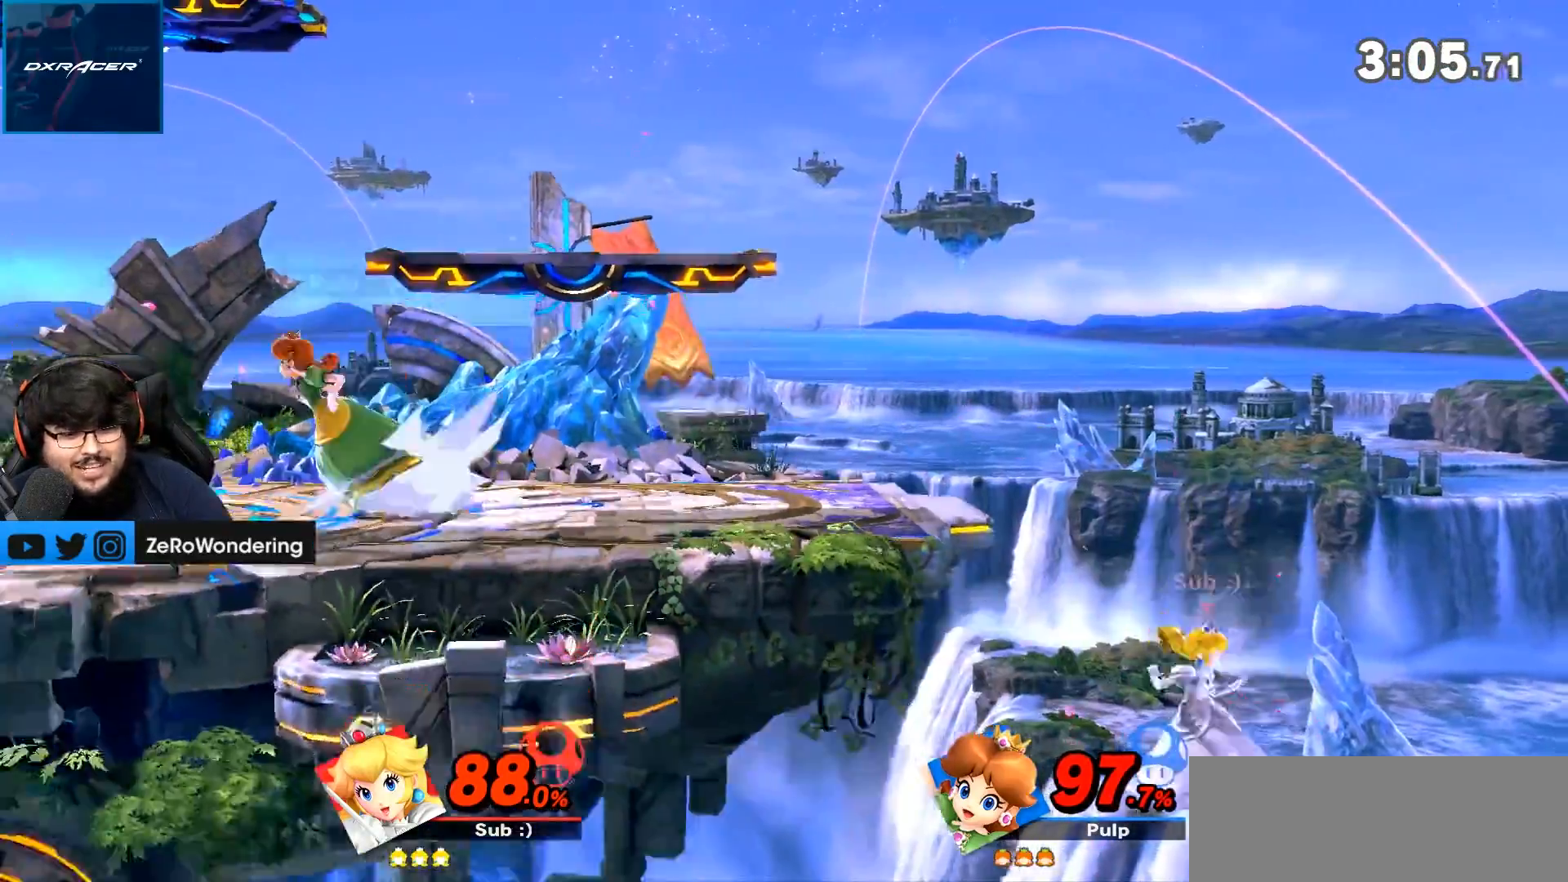
{"dt_ms": 500, "buttons": [], "left_stick": "down-left", "right_stick": "center"}
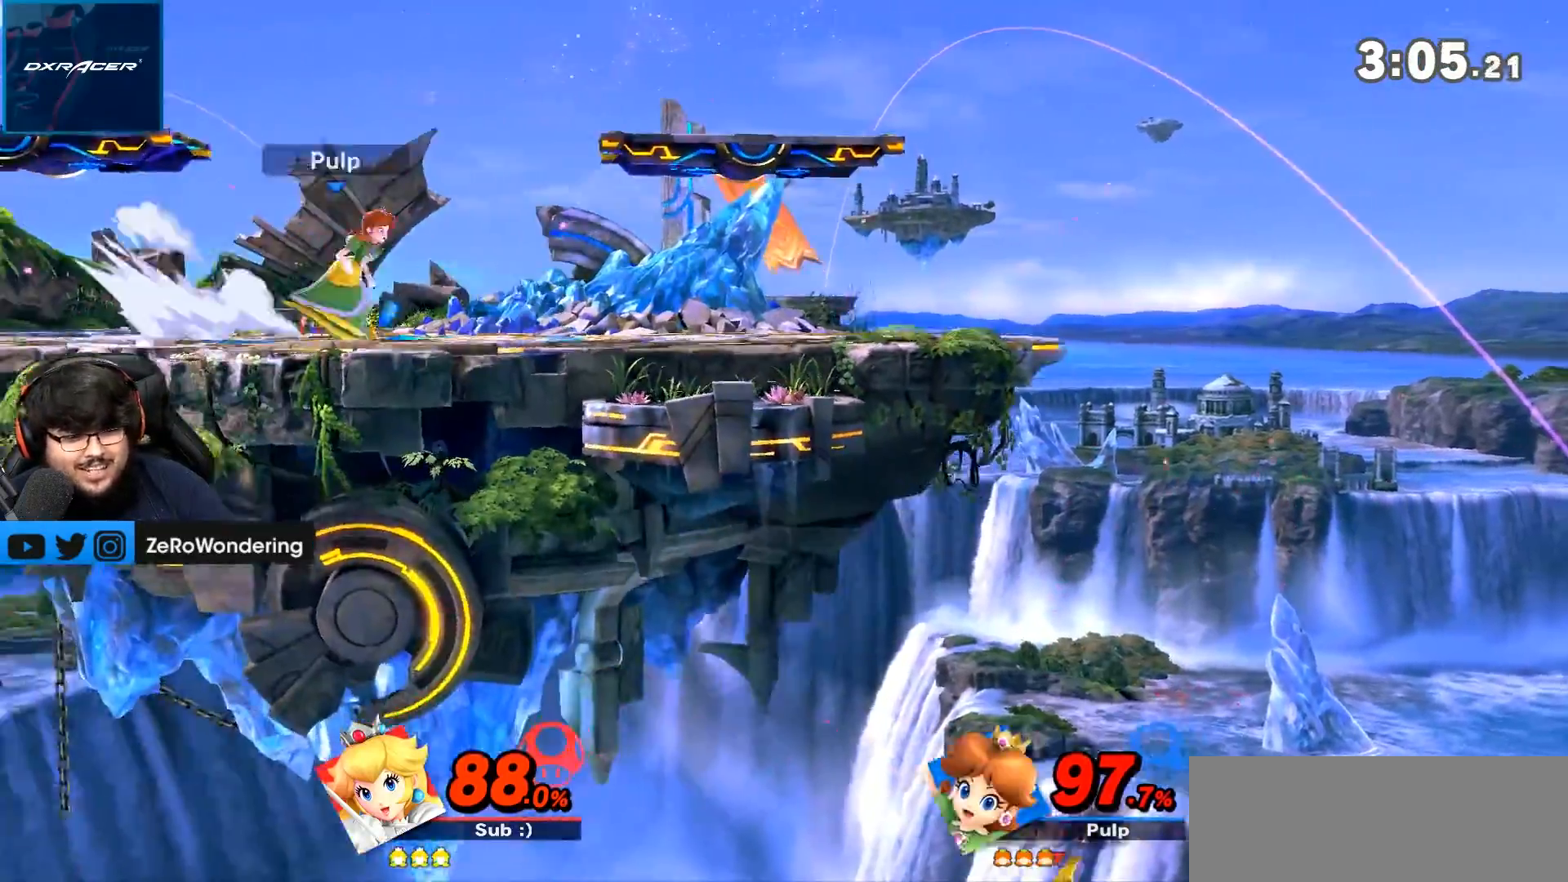
{"dt_ms": 500, "buttons": [], "left_stick": "left", "right_stick": "center", "events": [[233, "left_stick", "left"]]}
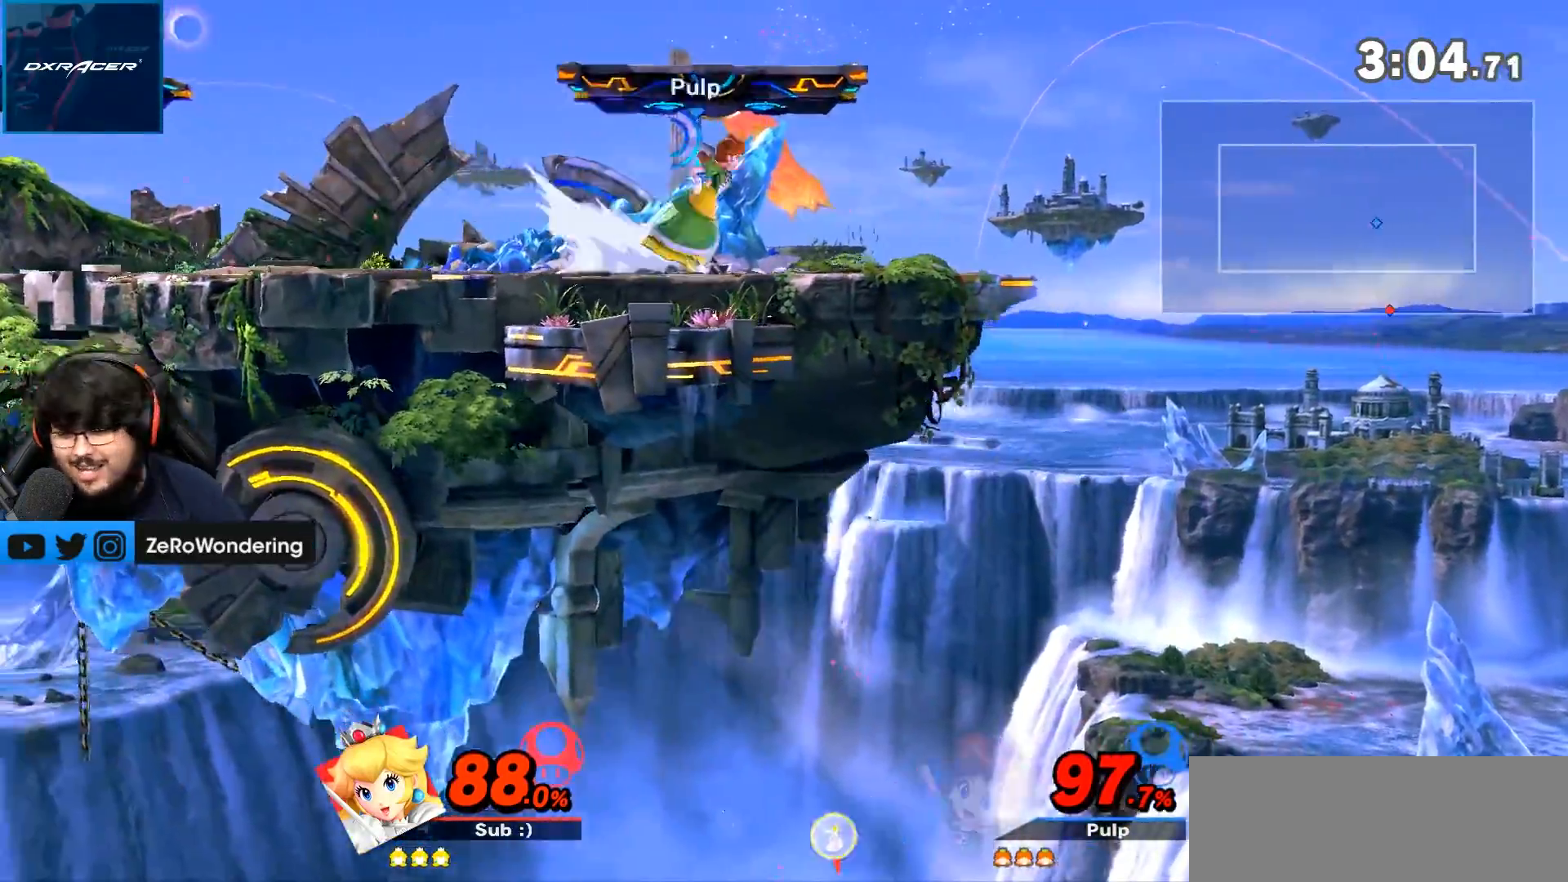
{"dt_ms": 500, "buttons": [], "left_stick": "right", "right_stick": "center", "events": [[17, "left_stick", "center"], [283, "left_stick", "right"]]}
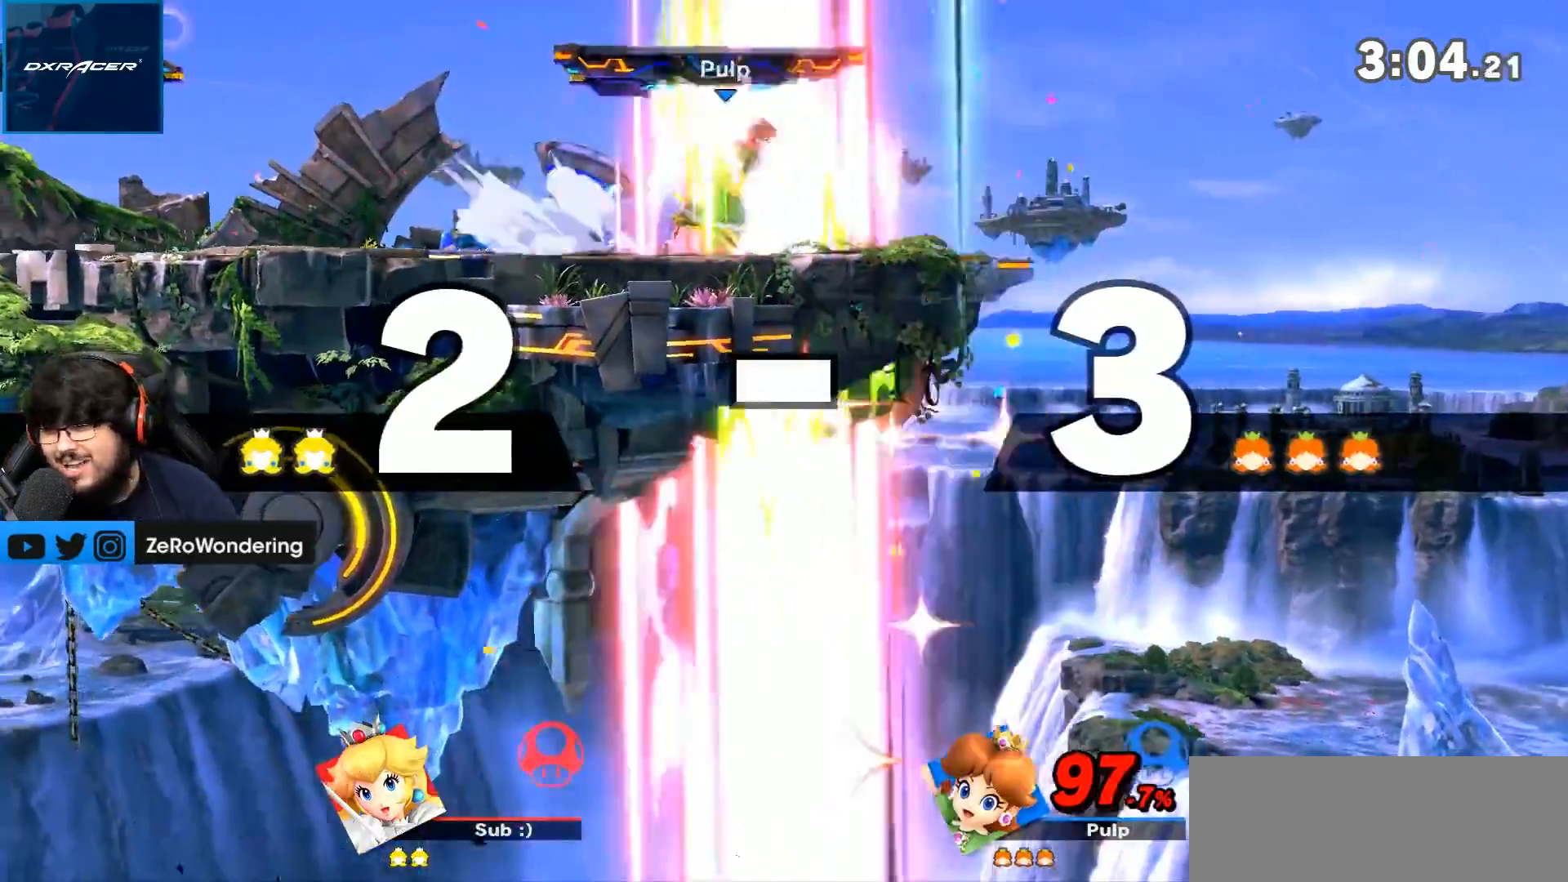
{"dt_ms": 500, "buttons": [], "left_stick": "right", "right_stick": "center", "events": []}
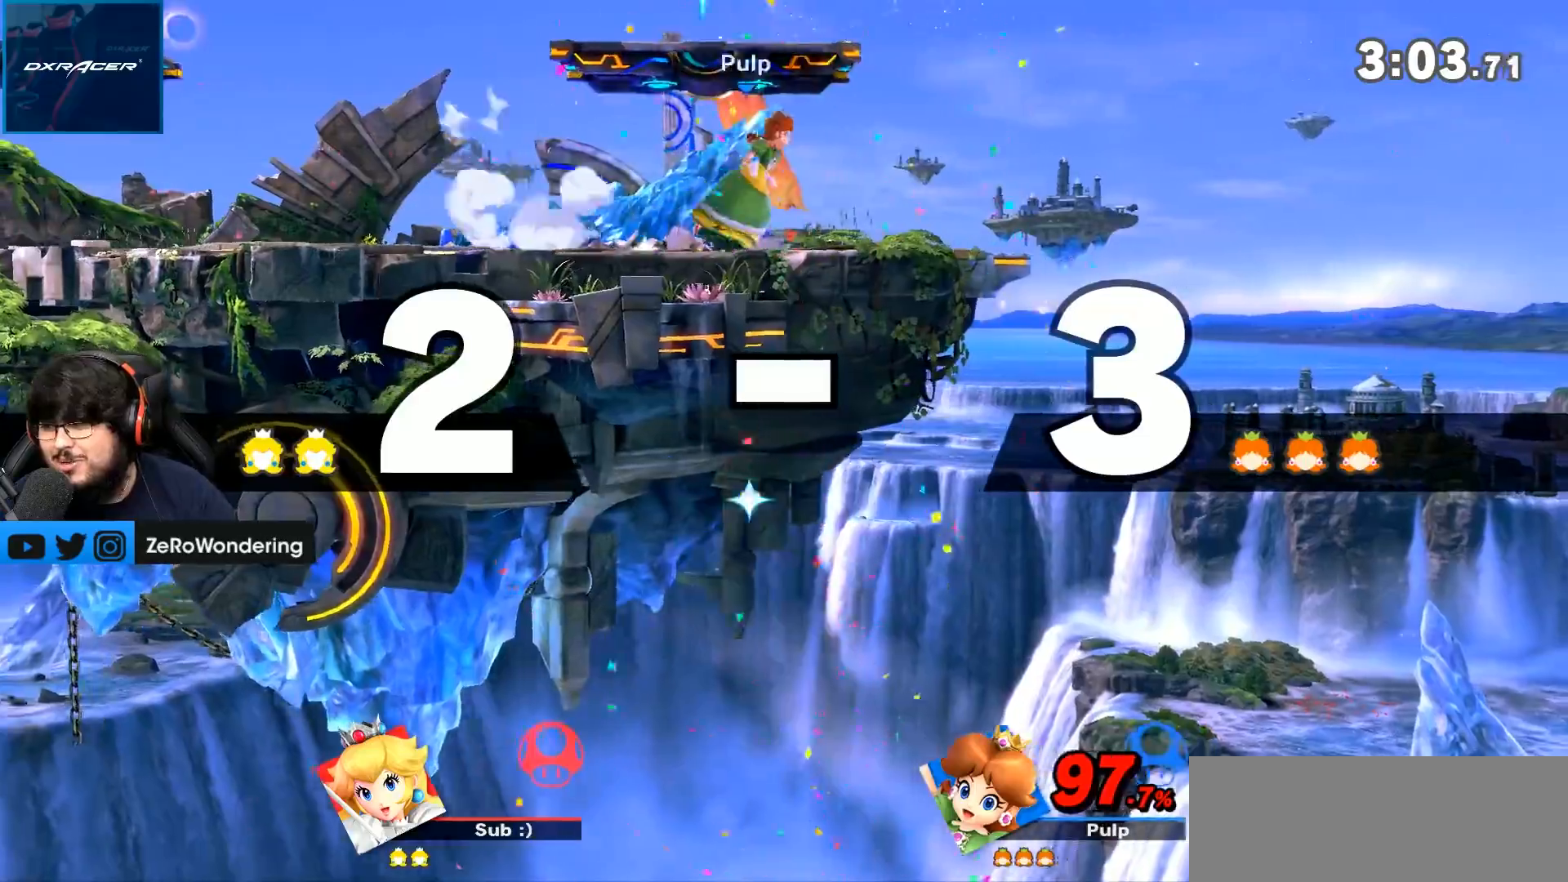
{"dt_ms": 500, "buttons": [], "left_stick": "right", "right_stick": "center", "events": []}
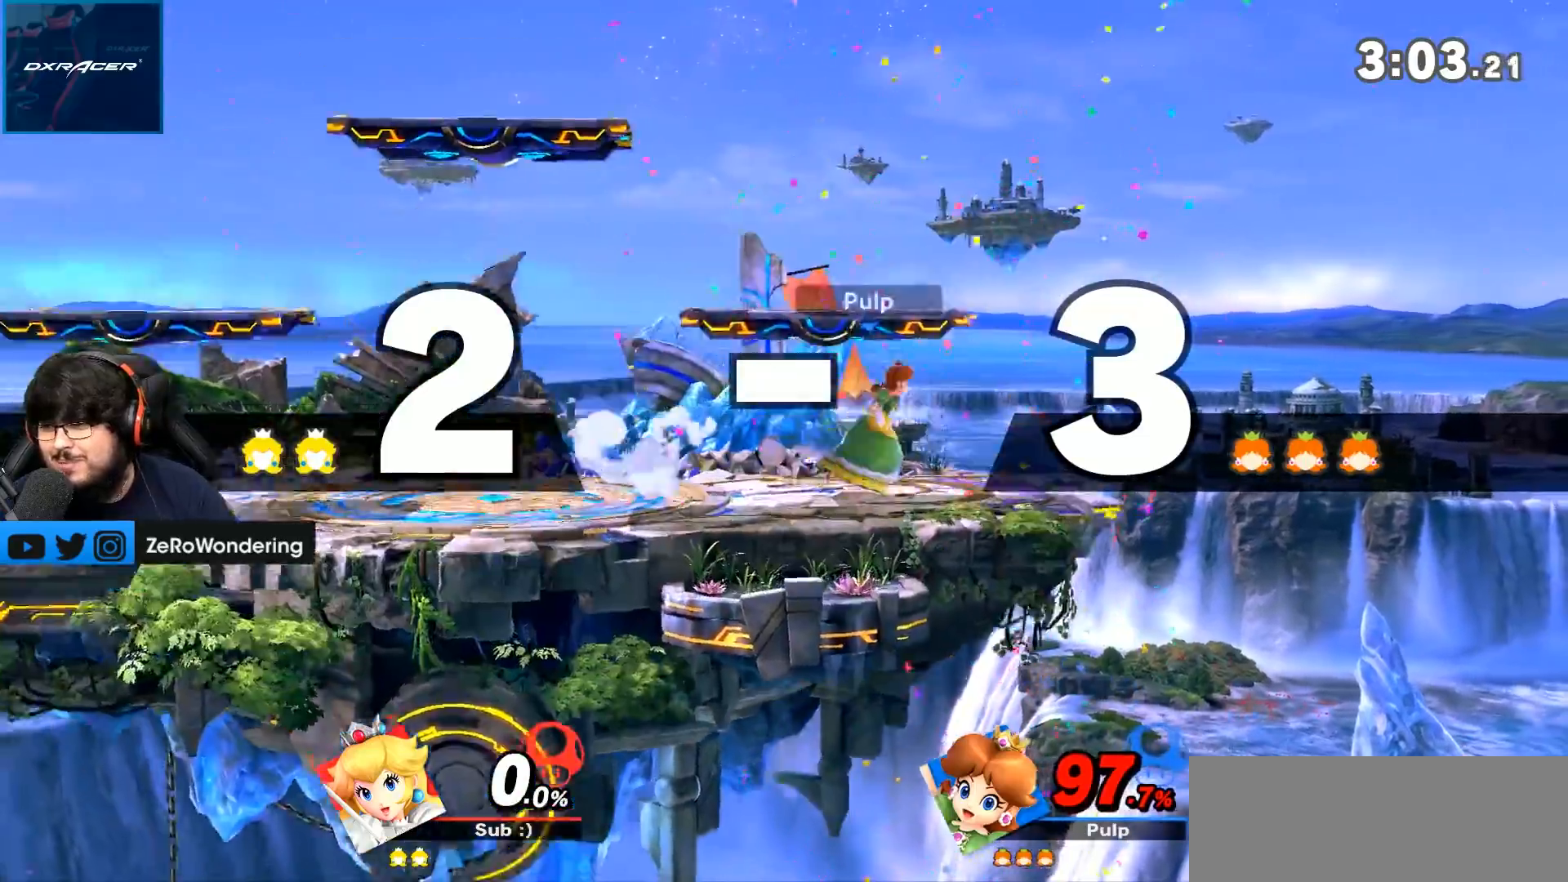
{"dt_ms": 500, "buttons": [], "left_stick": "right", "right_stick": "center", "events": []}
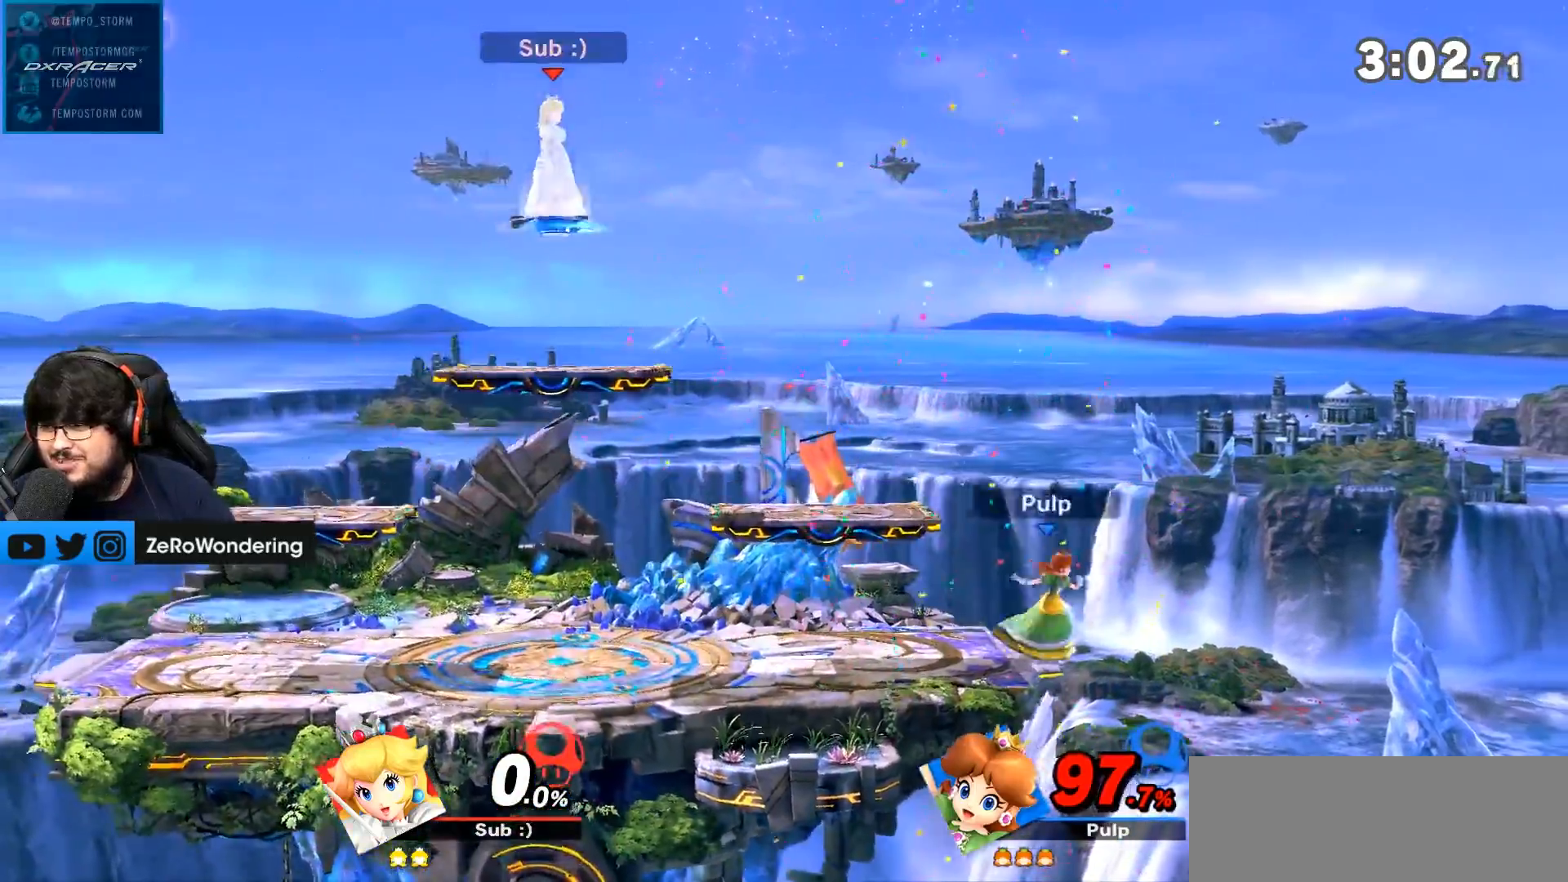
{"dt_ms": 1000, "buttons": [], "left_stick": "left", "right_stick": "center", "events": [[450, "left_stick", "center"], [550, "left_stick", "left"], [850, "left_stick", "down-left"], [950, "left_stick", "left"]]}
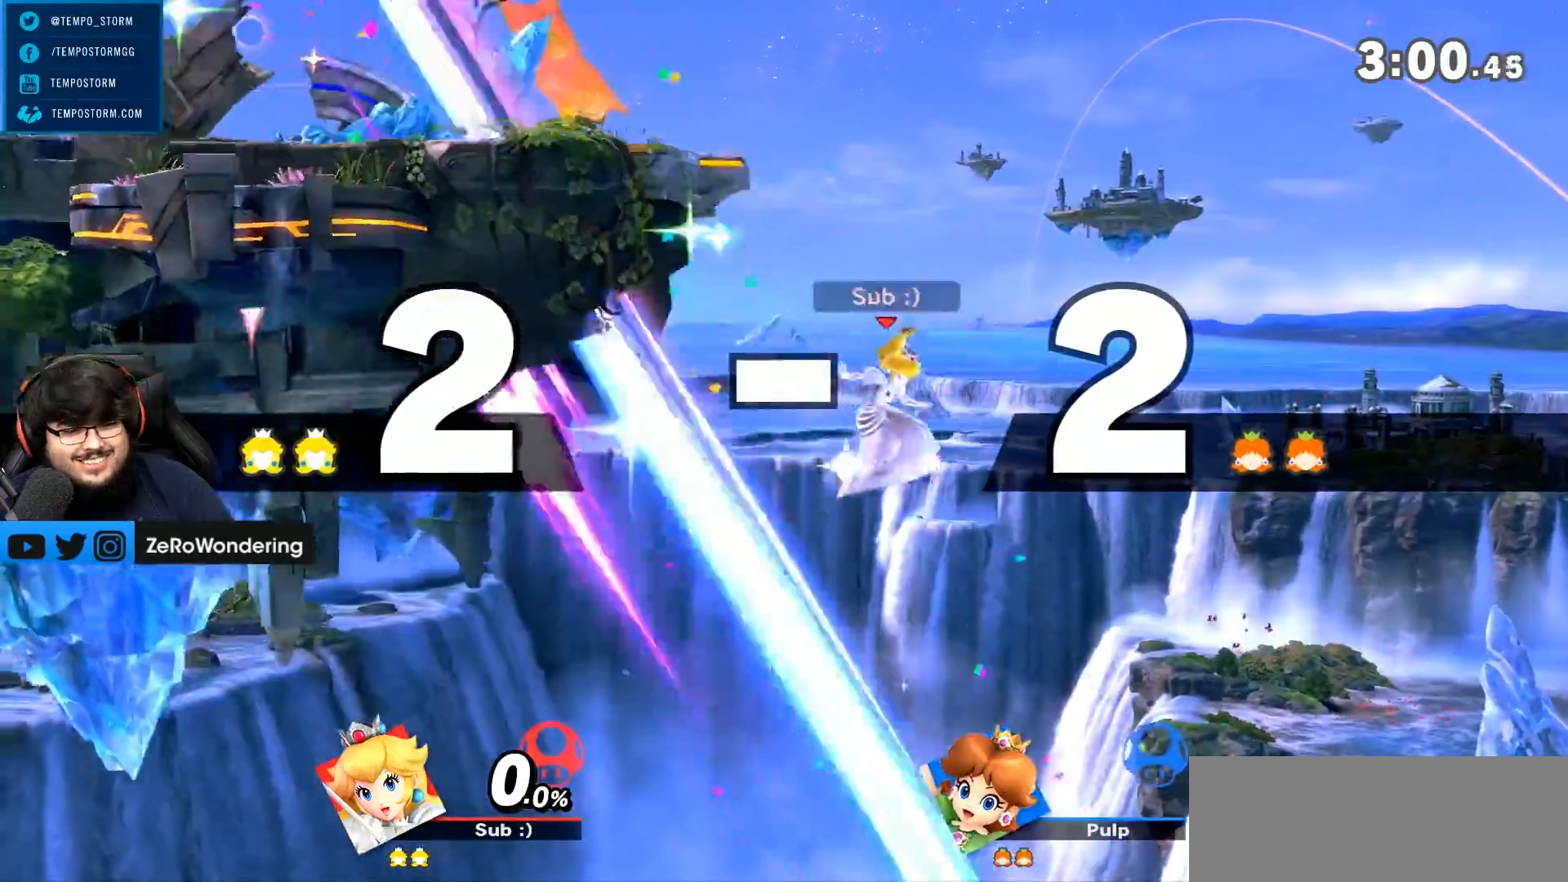
{"dt_ms": 500, "buttons": [], "left_stick": "left", "right_stick": "center", "events": []}
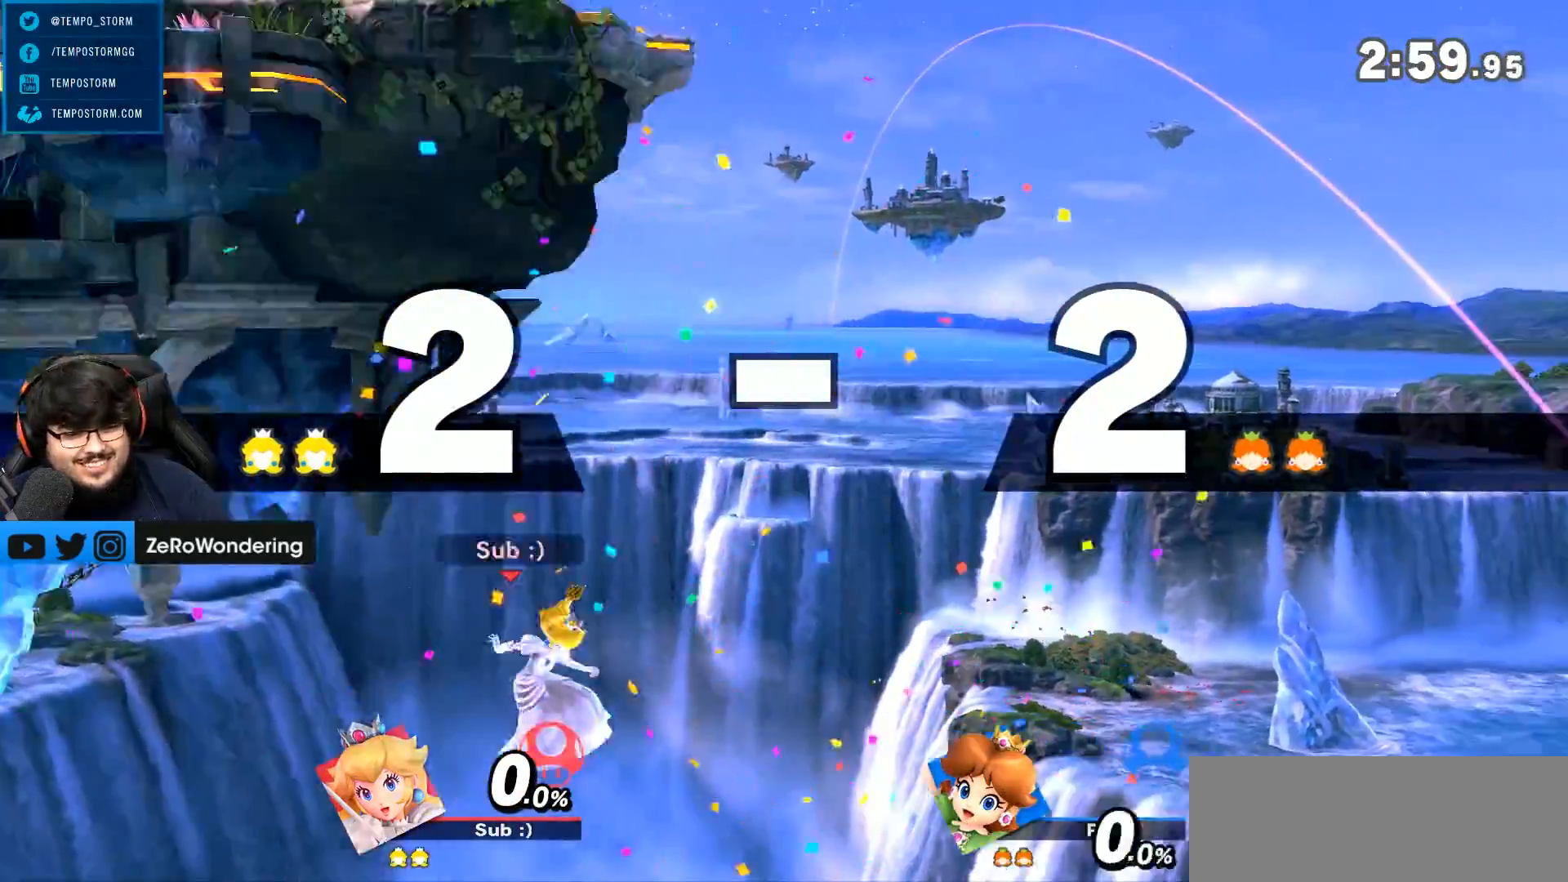
{"dt_ms": 500, "buttons": [], "left_stick": "left", "right_stick": "center", "events": []}
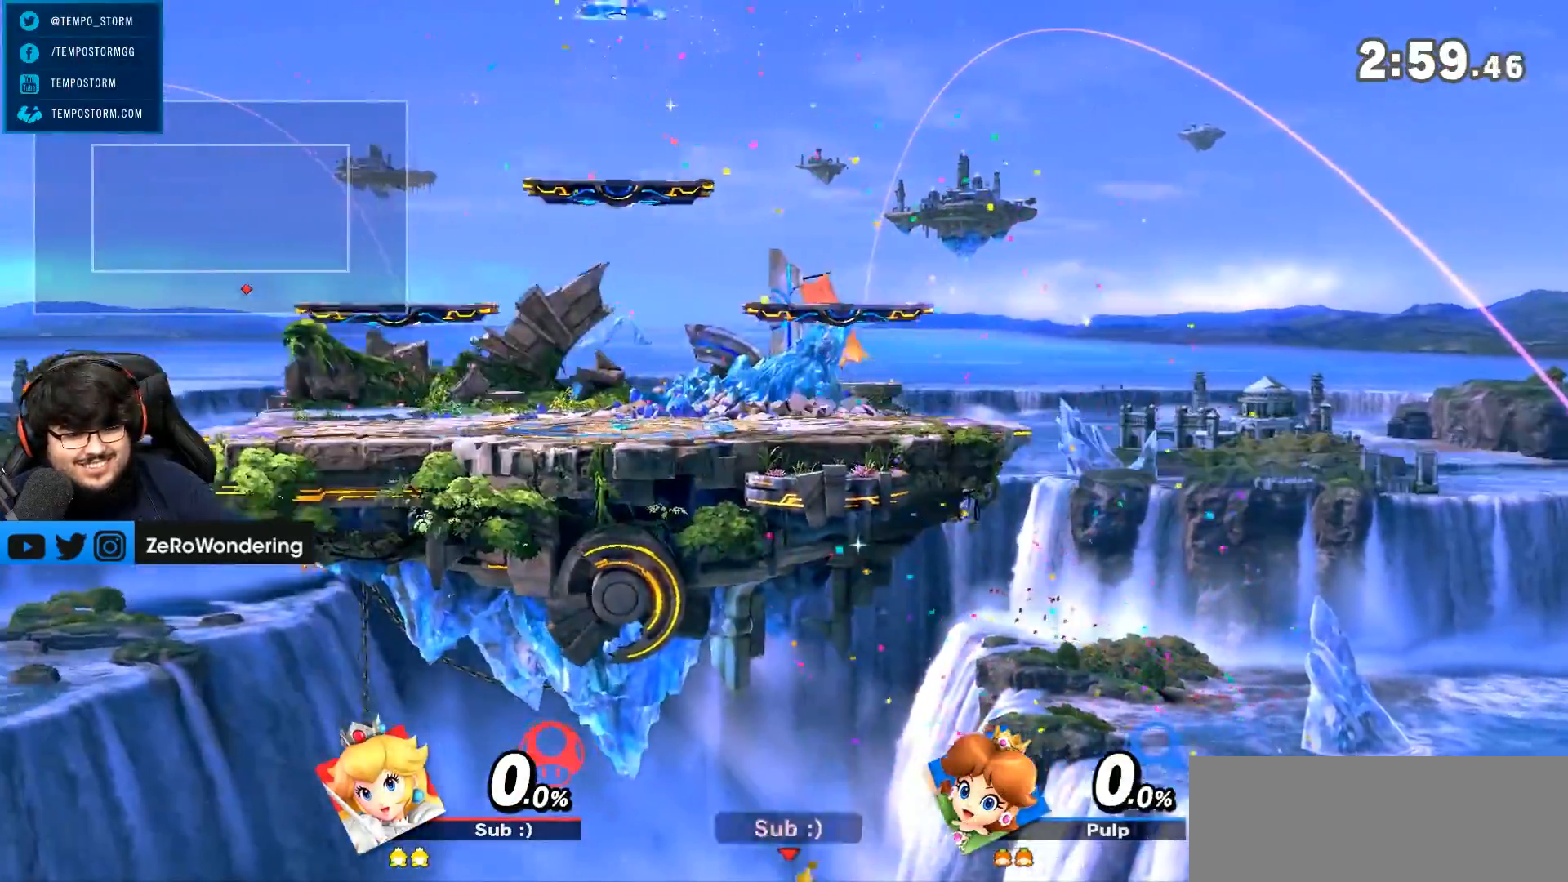
{"dt_ms": 500, "buttons": [], "left_stick": "left", "right_stick": "center", "events": []}
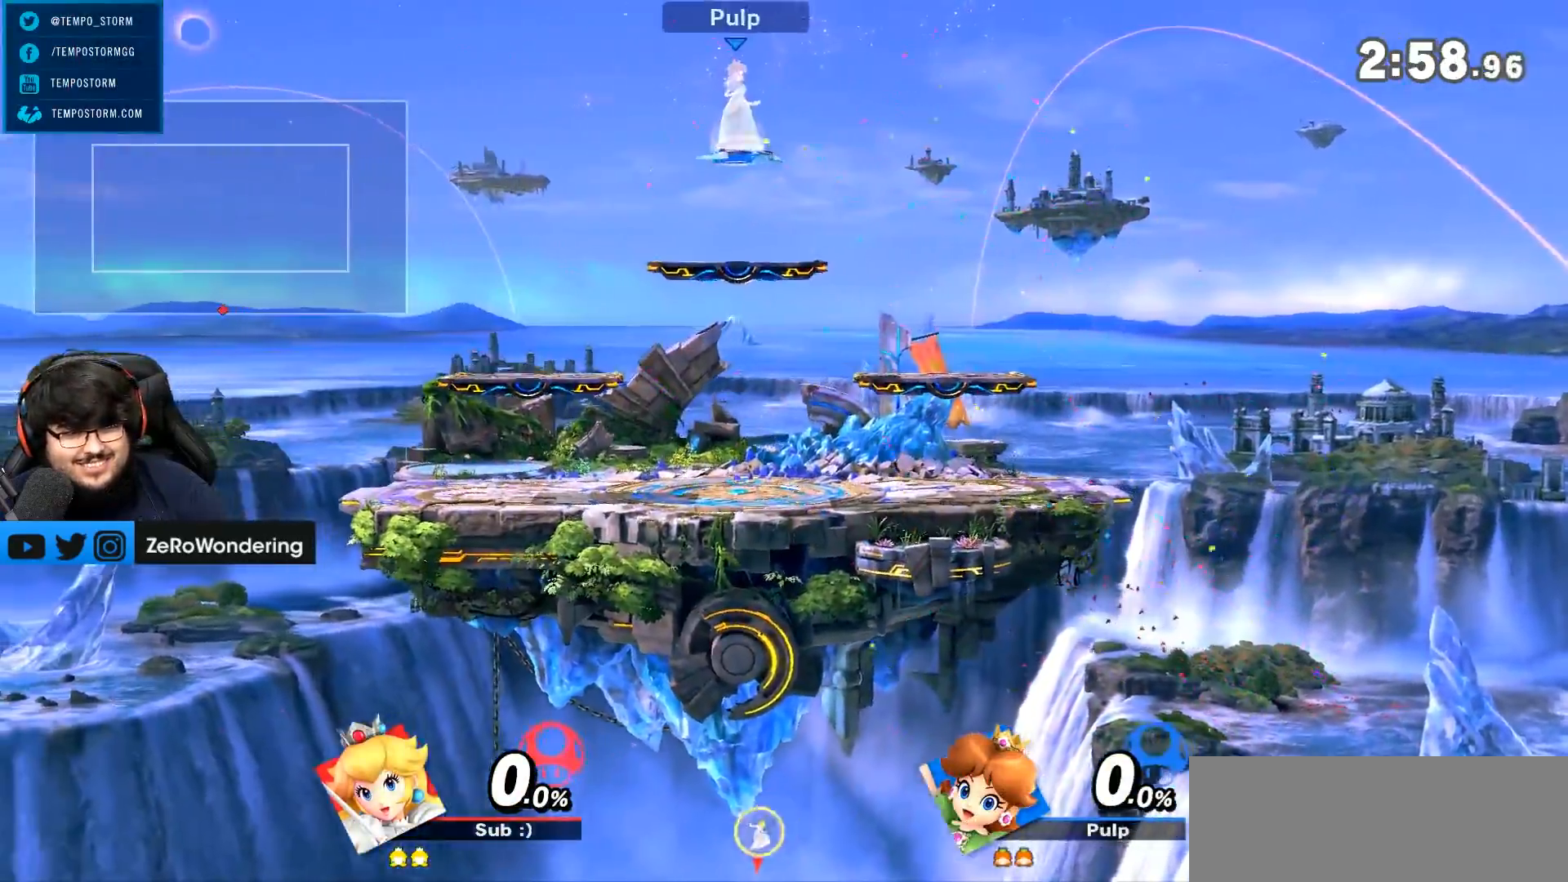
{"dt_ms": 500, "buttons": [], "left_stick": "left", "right_stick": "center", "events": []}
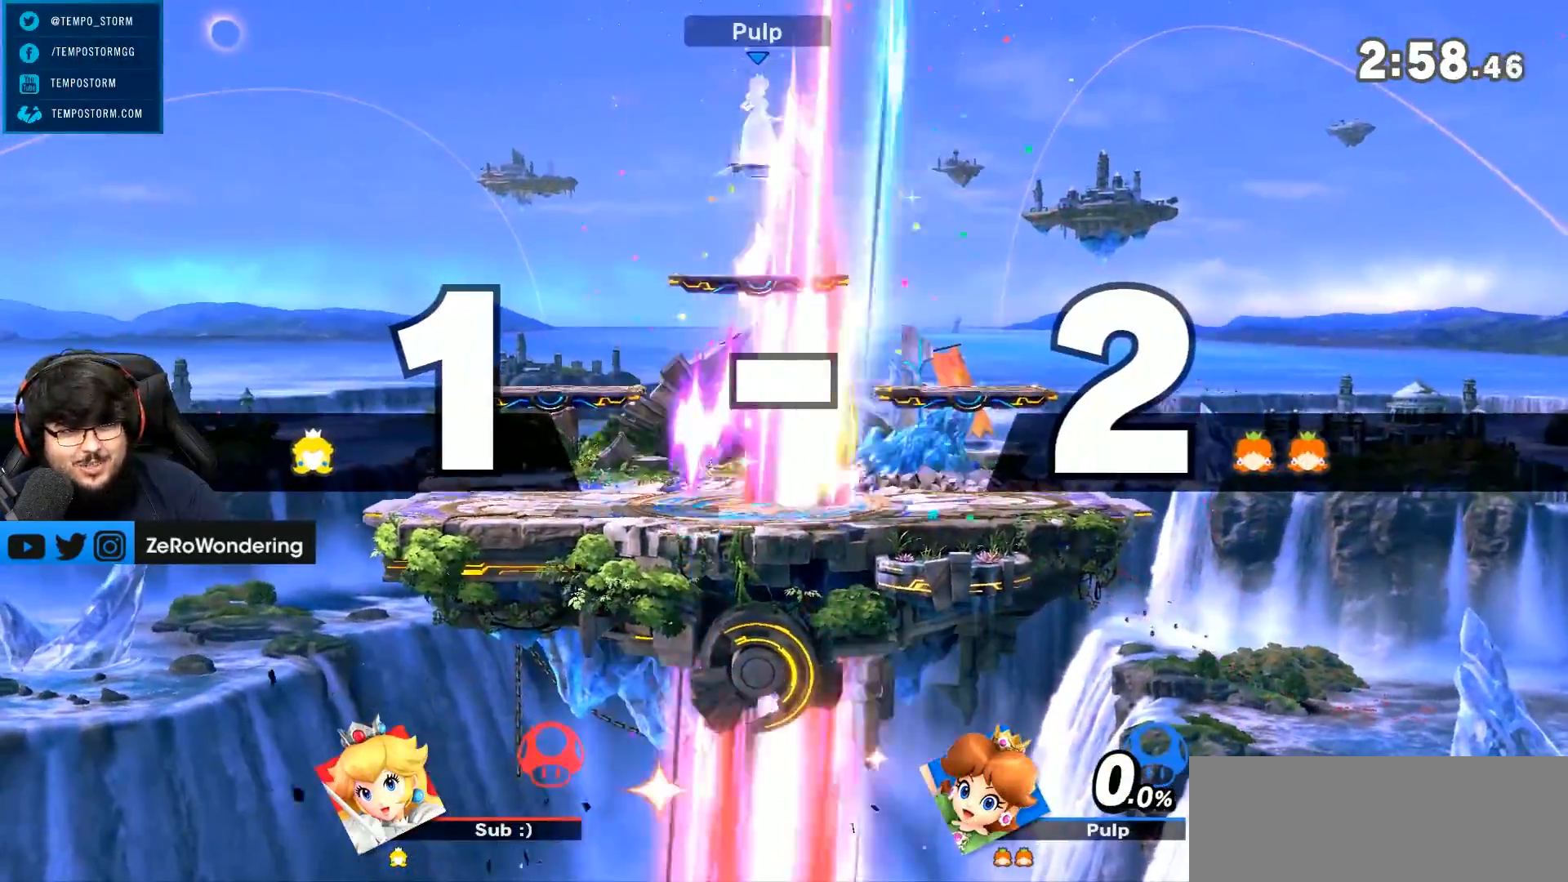
{"dt_ms": 500, "buttons": [], "left_stick": "left", "right_stick": "center", "events": [[133, "R1", "down"], [433, "R1", "up"]]}
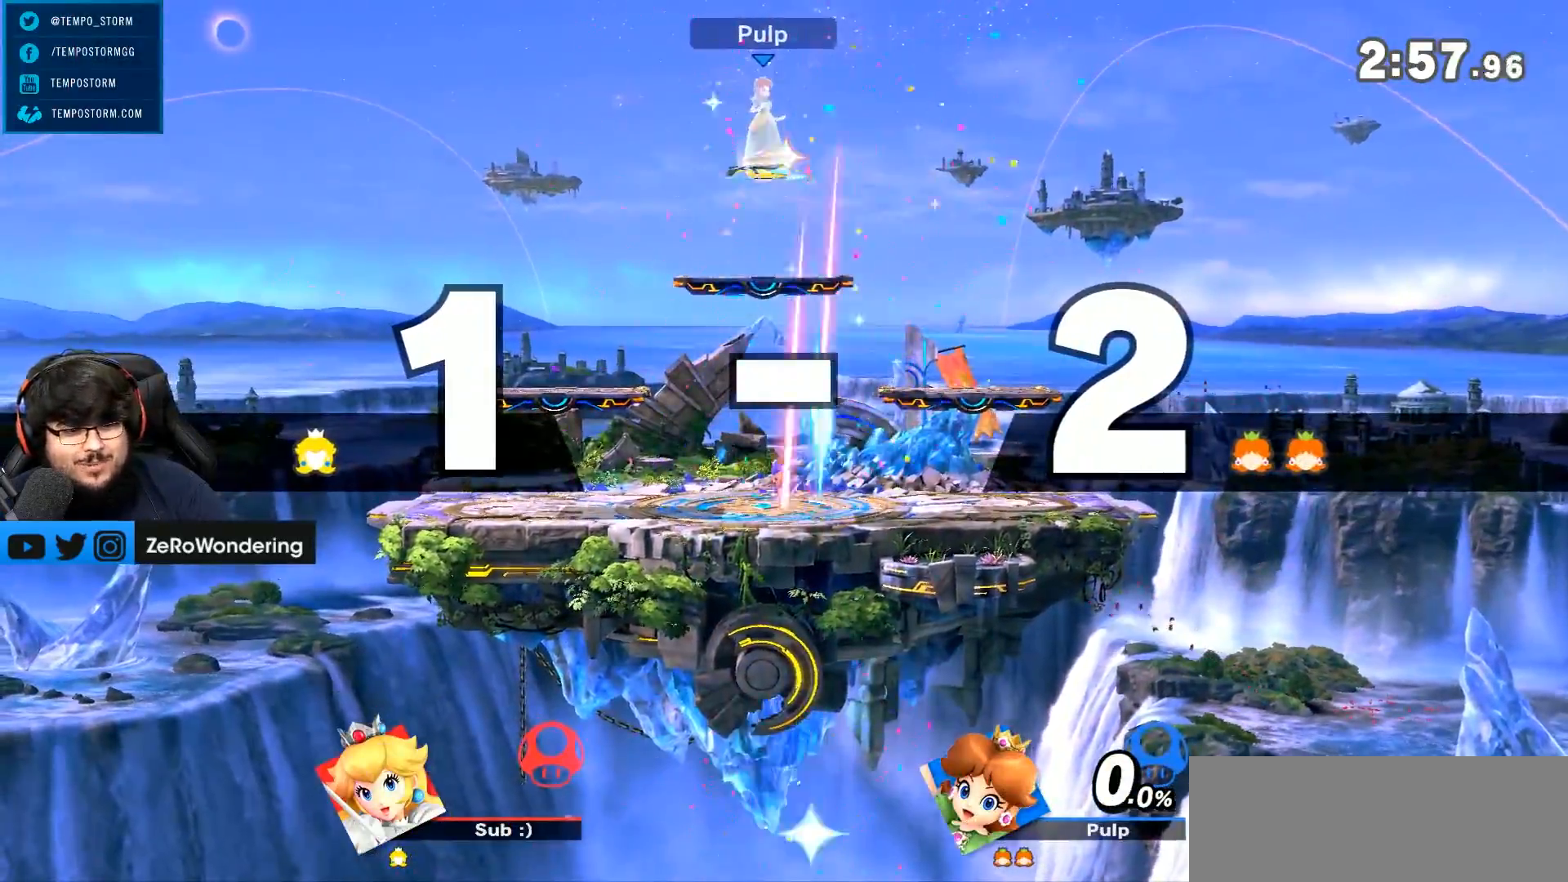
{"dt_ms": 500, "buttons": [], "left_stick": "center", "right_stick": "center", "events": [[217, "left_stick", "center"]]}
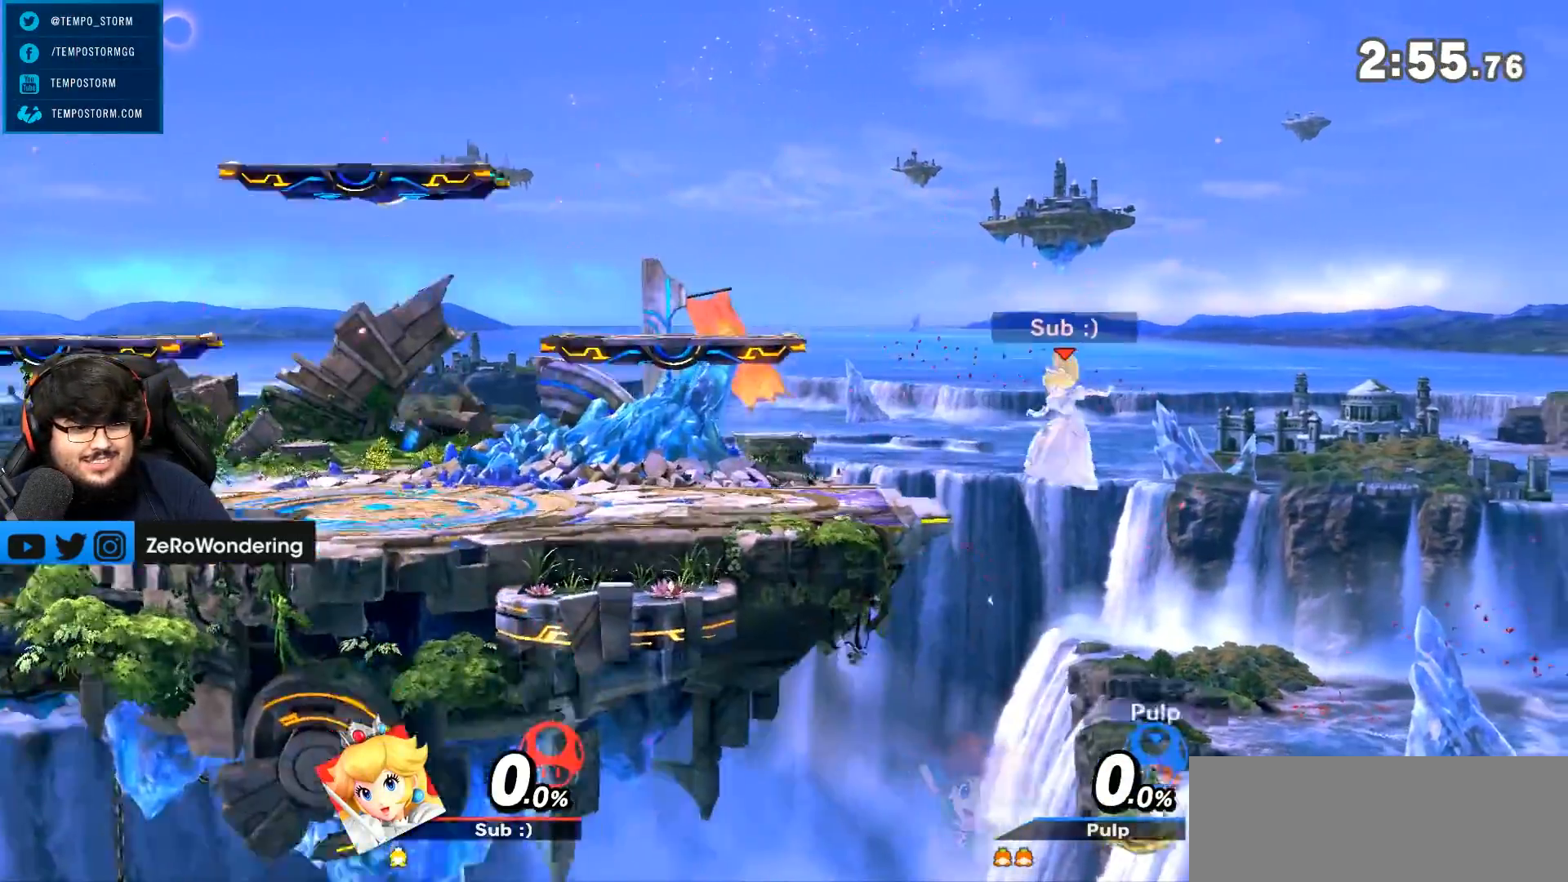
{"dt_ms": 1000, "buttons": [], "left_stick": "up", "right_stick": "center", "events": [[417, "left_stick", "up"], [467, "A", "down"], [517, "A", "up"]]}